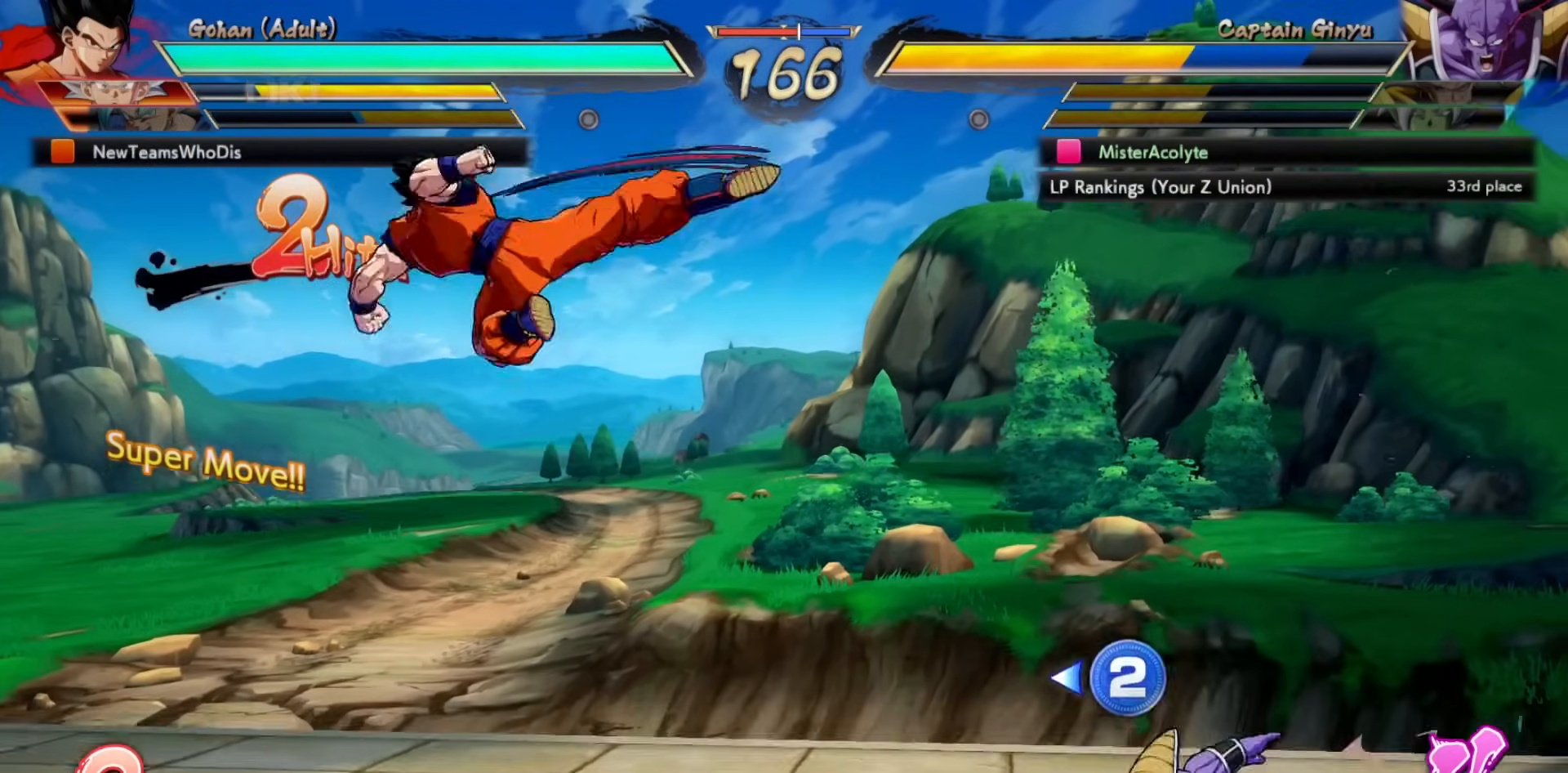
Gameplay with a controller (PlayStation layout); each line is a JSON object with the inputs held at the frame after it. "events" lists button and stick changes between this image and that frame as [ms after this image, input, new state], when the widget could be followed in between. Not read: DPAD_DOWN DPAD_LEFT DPAD_RIGHT DPAD_UP L1 L2 L3 R3 SELECT START left_stick right_stick.
{"buttons": ["CROSS"], "events": [[433, "CROSS", "down"]]}
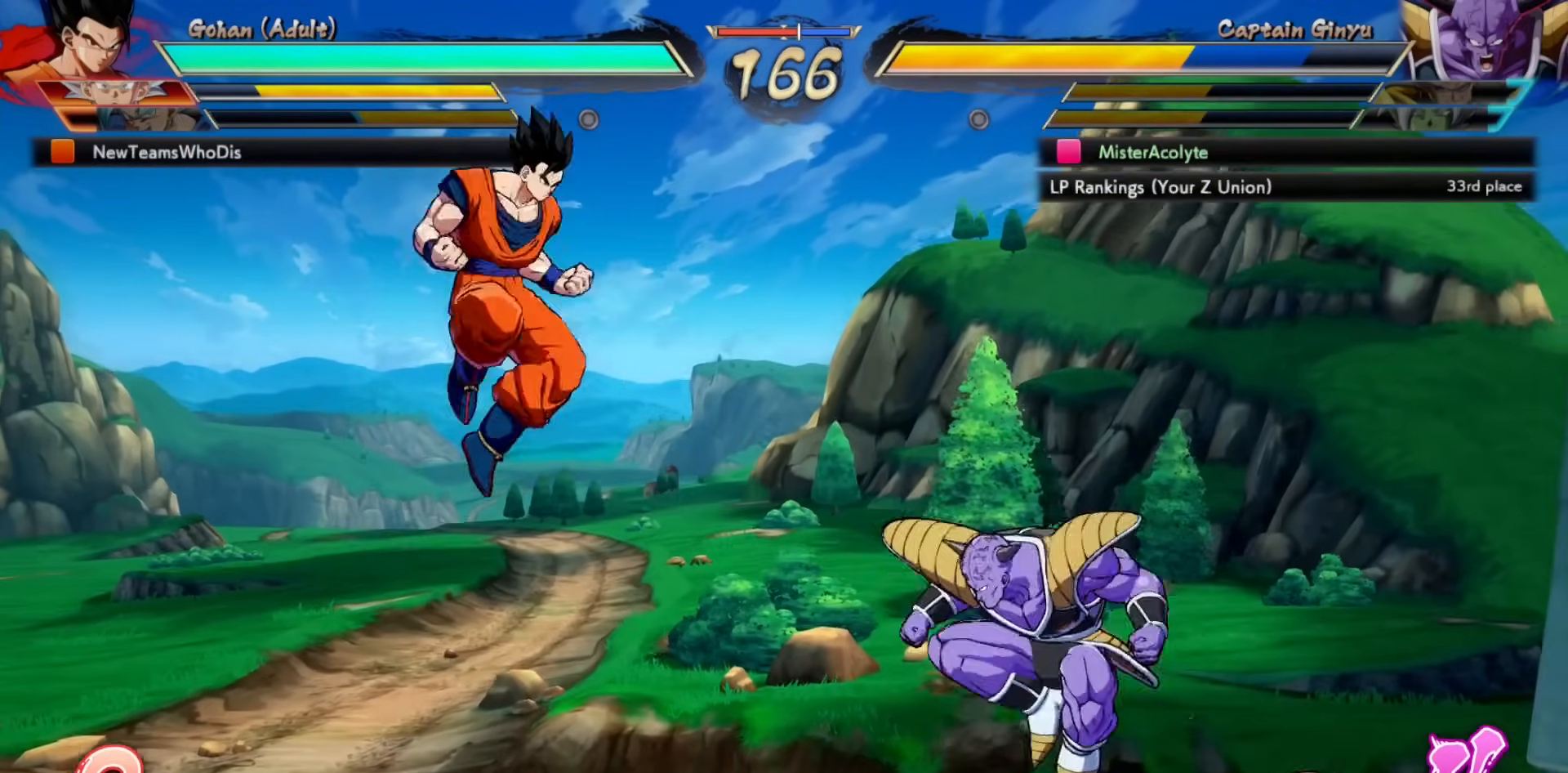
{"buttons": ["CIRCLE", "TRIANGLE"], "events": [[67, "CROSS", "up"], [400, "CIRCLE", "down"], [400, "TRIANGLE", "down"]]}
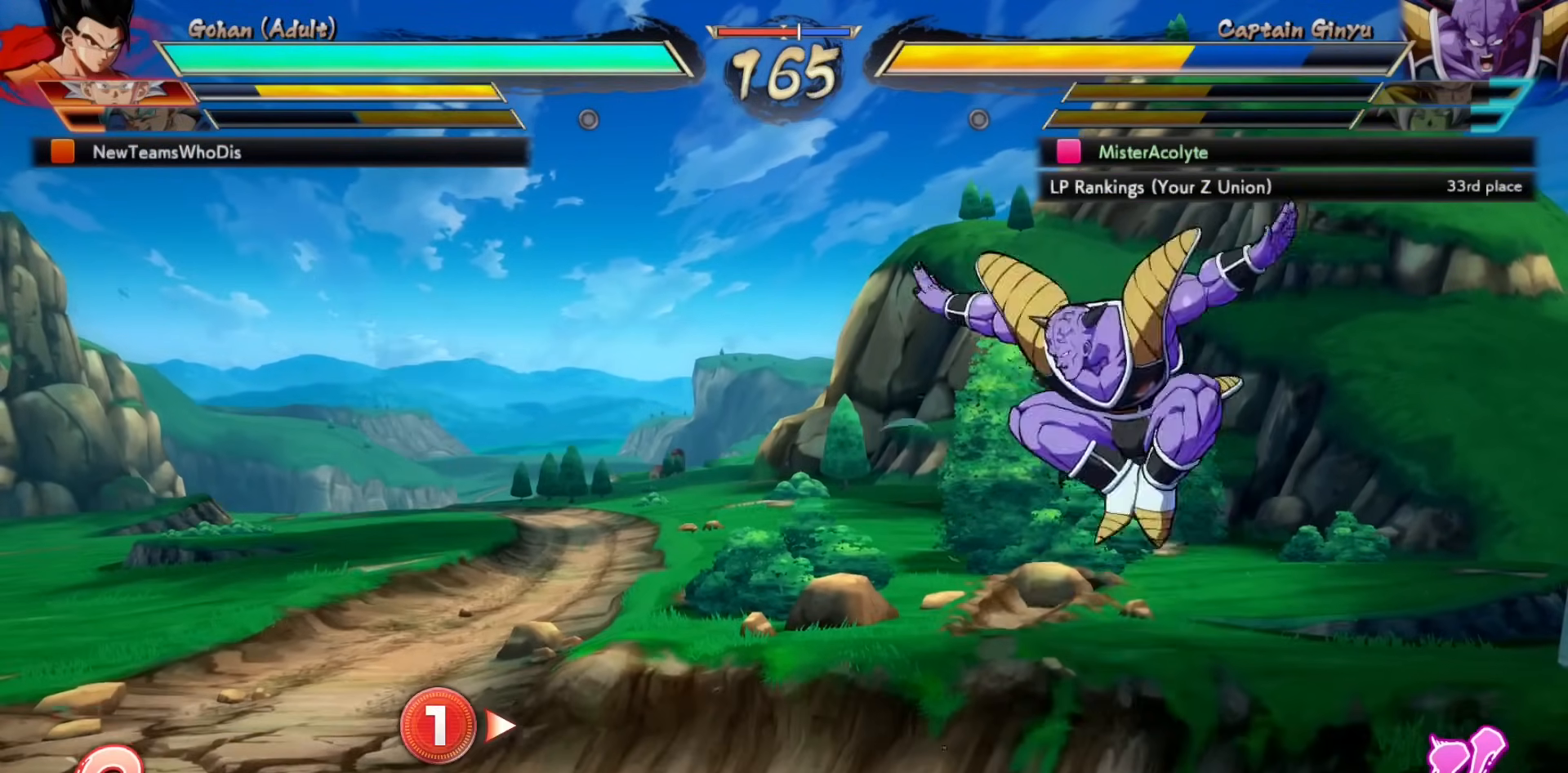
{"buttons": [], "events": [[33, "CIRCLE", "up"], [33, "TRIANGLE", "up"]]}
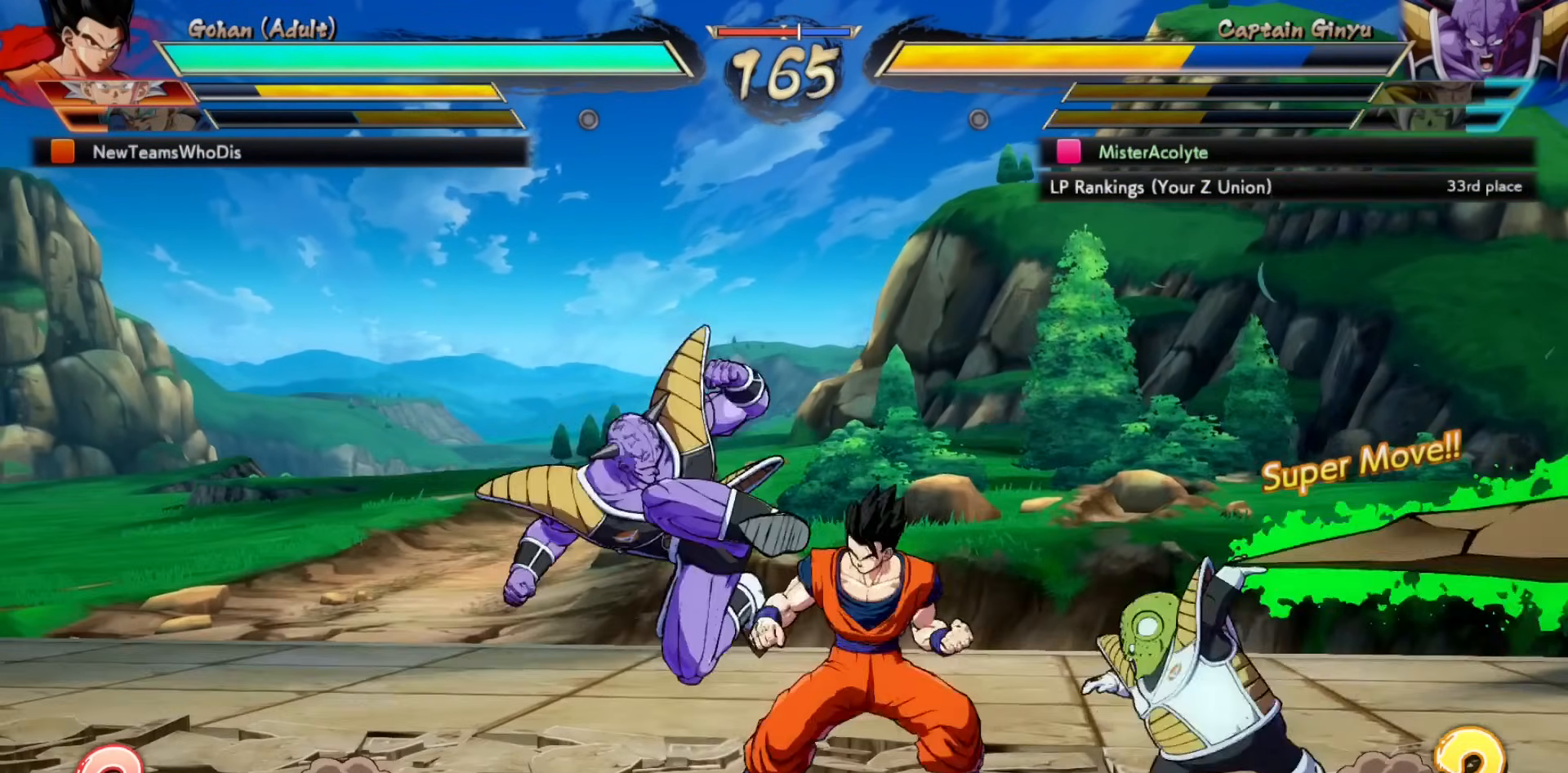
{"buttons": [], "events": []}
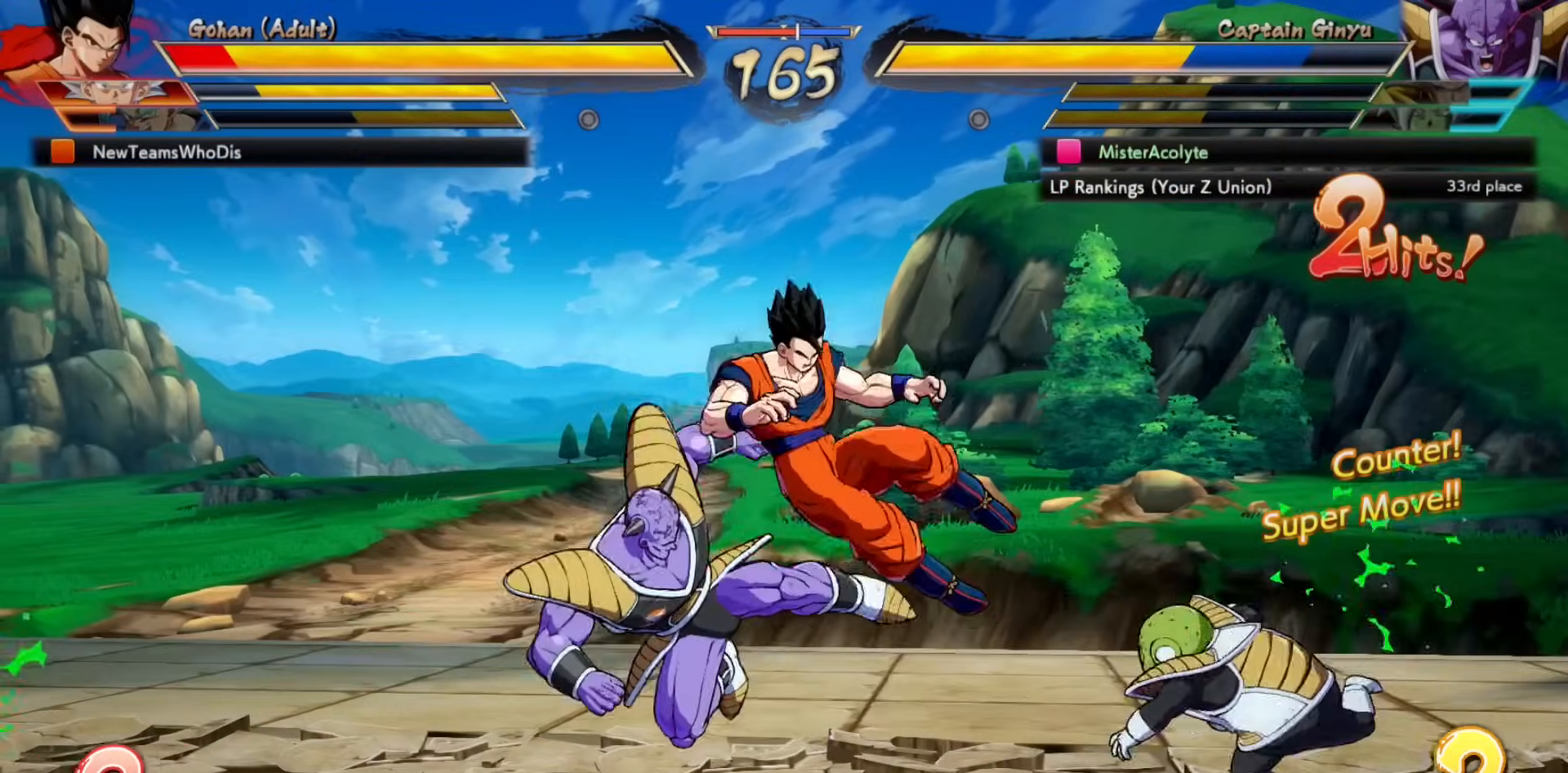
{"buttons": ["SQUARE"], "events": [[133, "SQUARE", "down"], [233, "SQUARE", "up"], [500, "SQUARE", "down"]]}
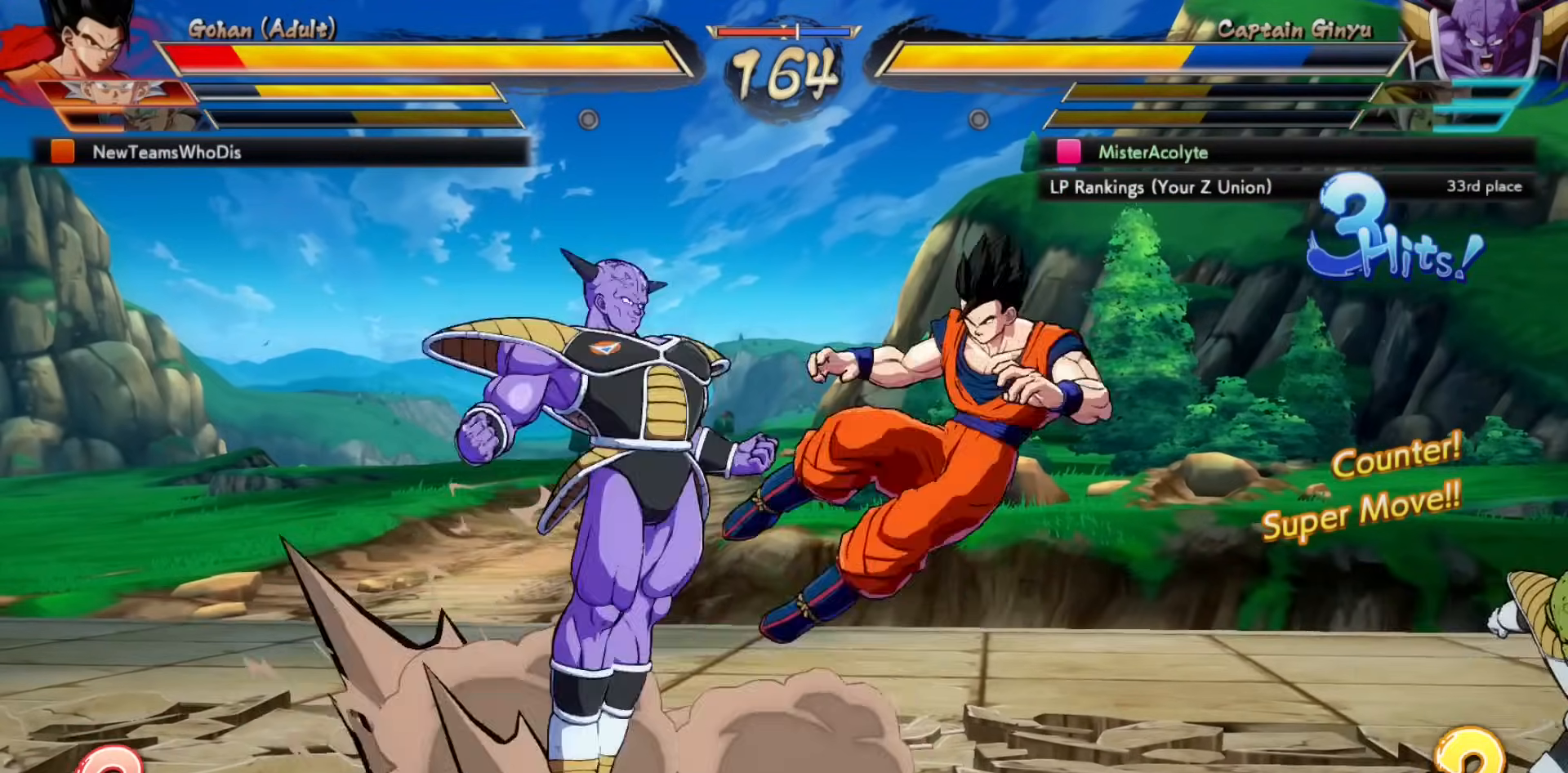
{"buttons": ["CIRCLE"], "events": [[100, "SQUARE", "up"], [167, "SQUARE", "down"], [333, "SQUARE", "up"], [467, "CIRCLE", "down"]]}
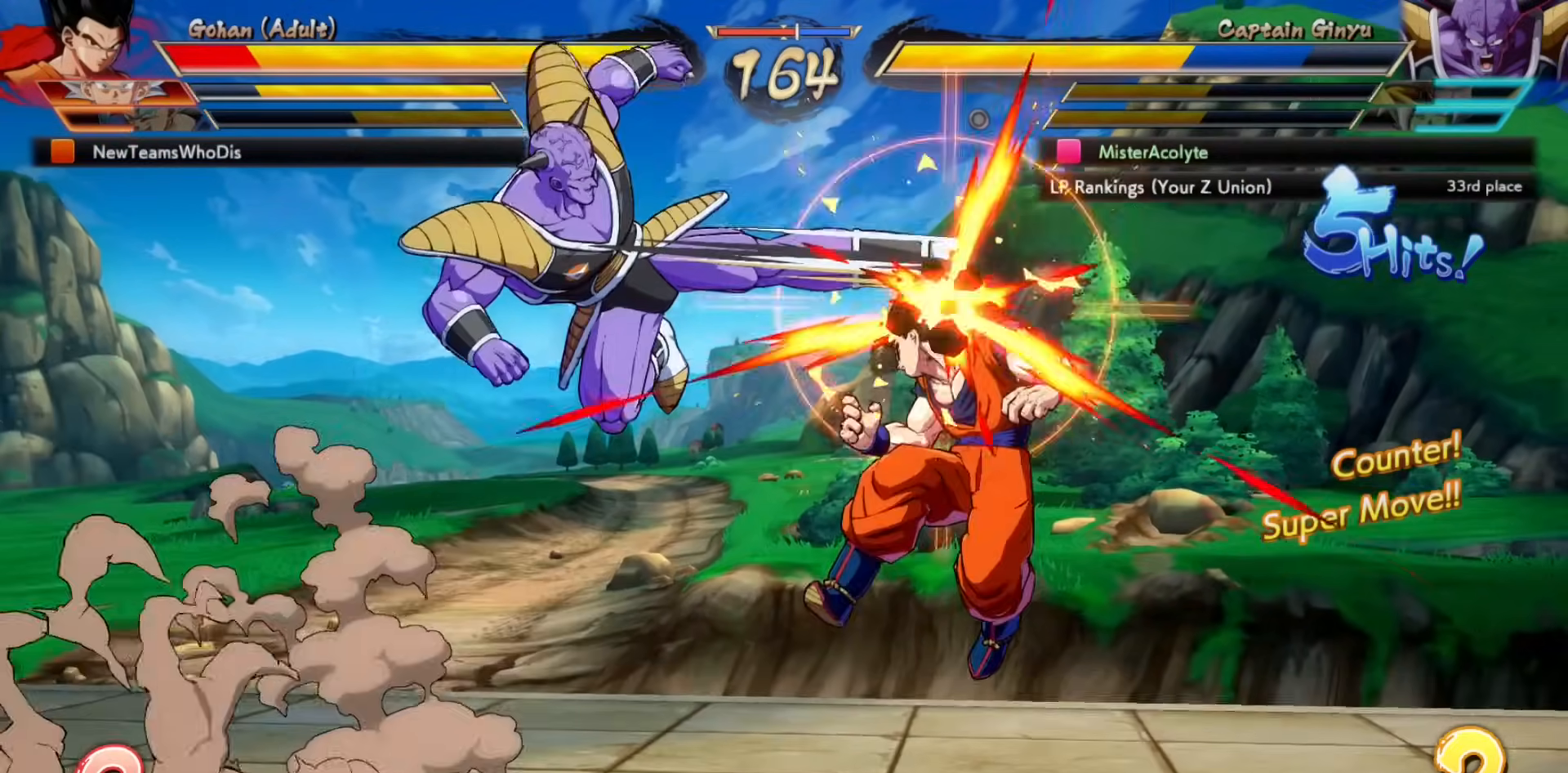
{"buttons": [], "events": [[133, "CIRCLE", "up"]]}
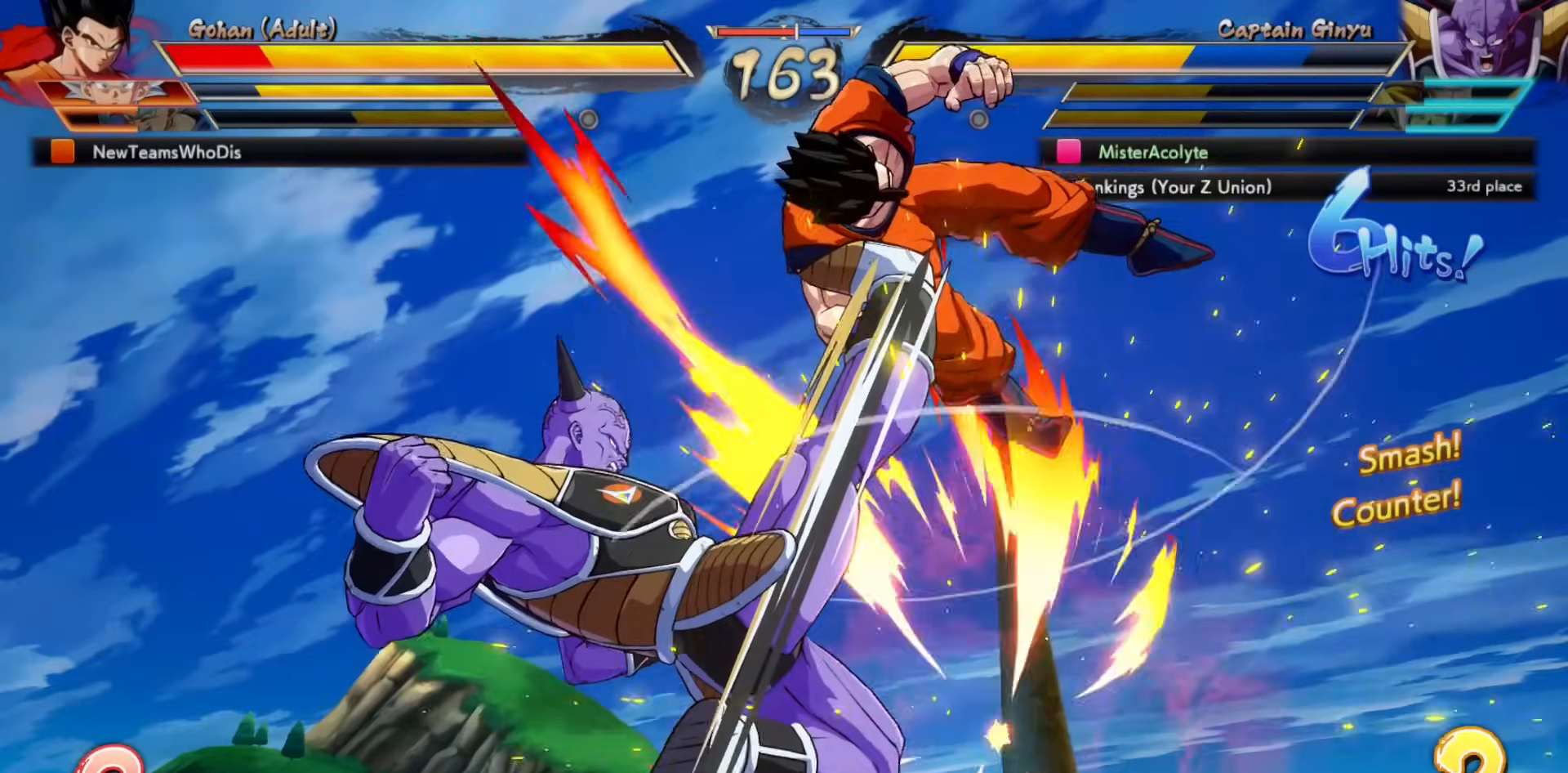
{"buttons": [], "events": []}
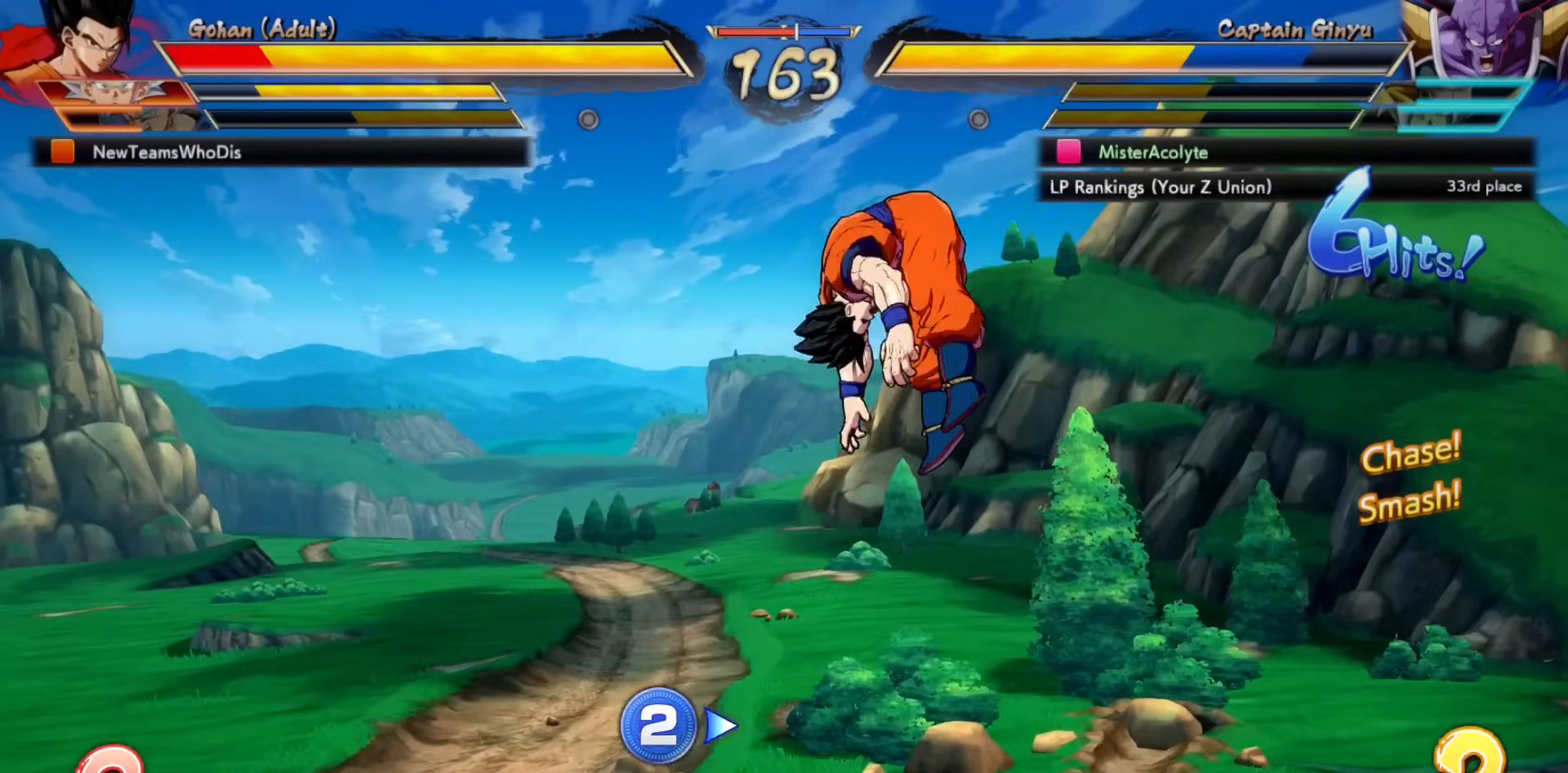
{"buttons": [], "events": [[233, "SQUARE", "down"], [433, "SQUARE", "up"]]}
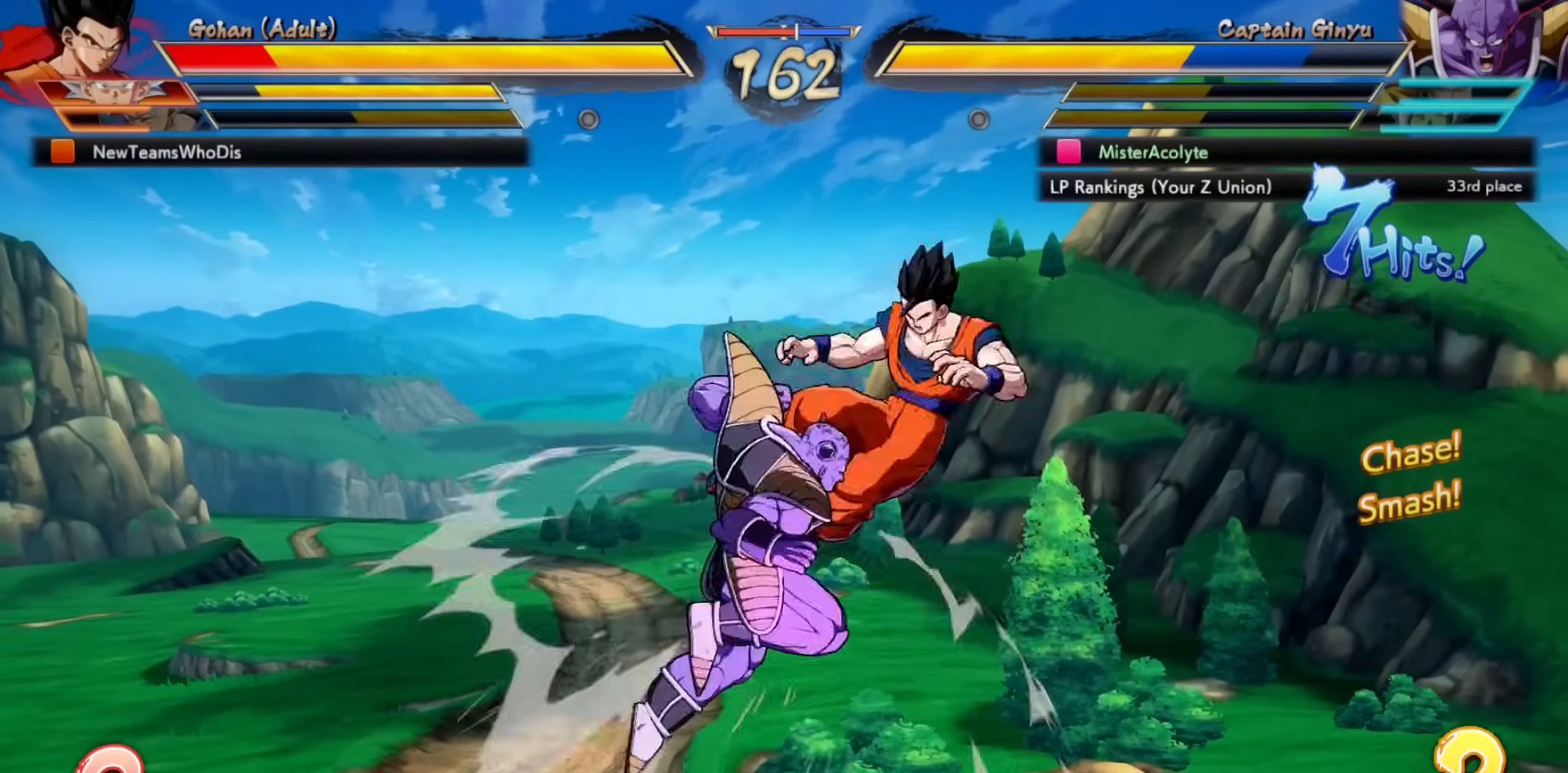
{"buttons": [], "events": [[333, "SQUARE", "down"], [467, "SQUARE", "up"]]}
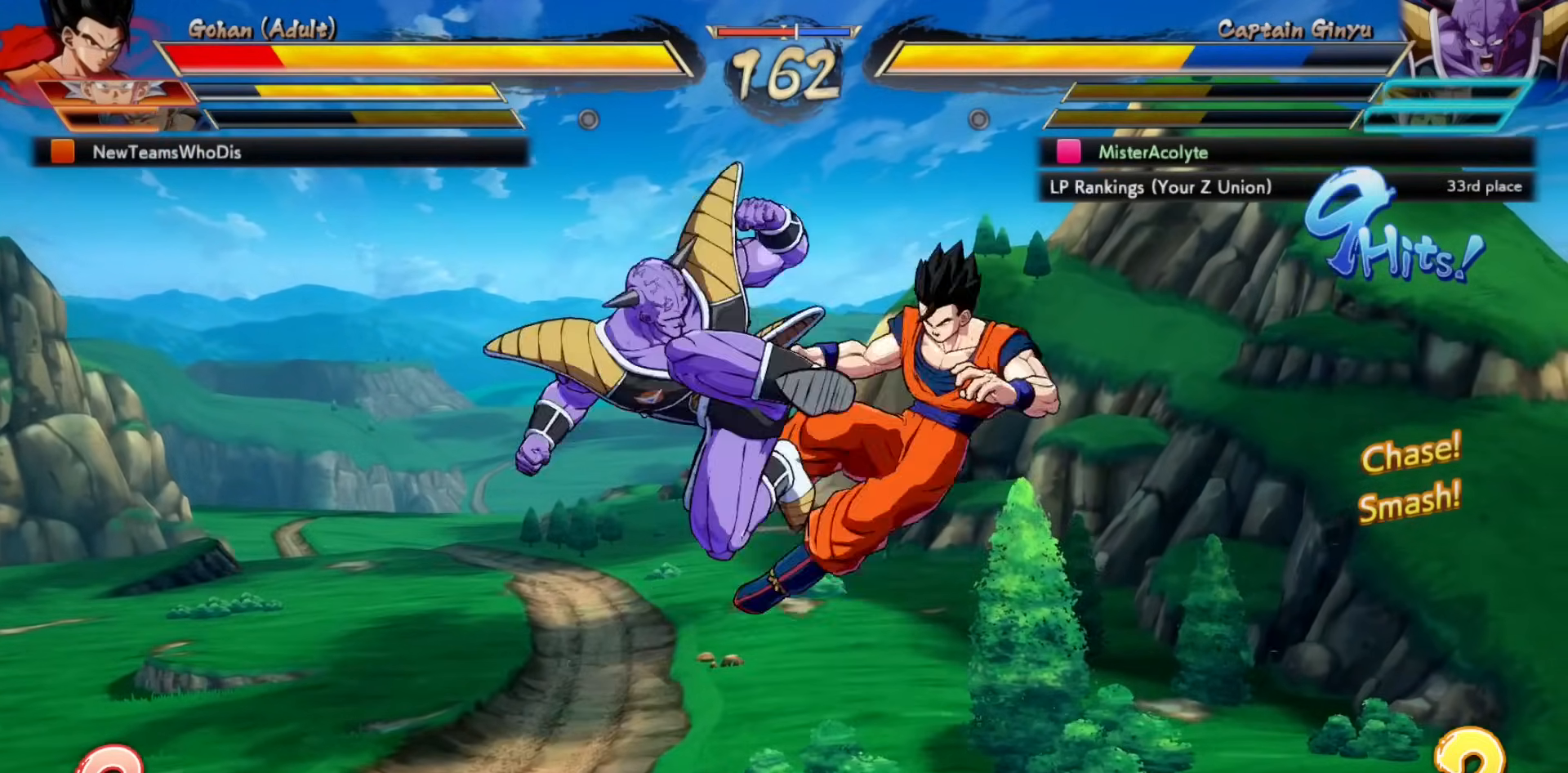
{"buttons": [], "events": [[100, "CIRCLE", "down"], [300, "CIRCLE", "up"]]}
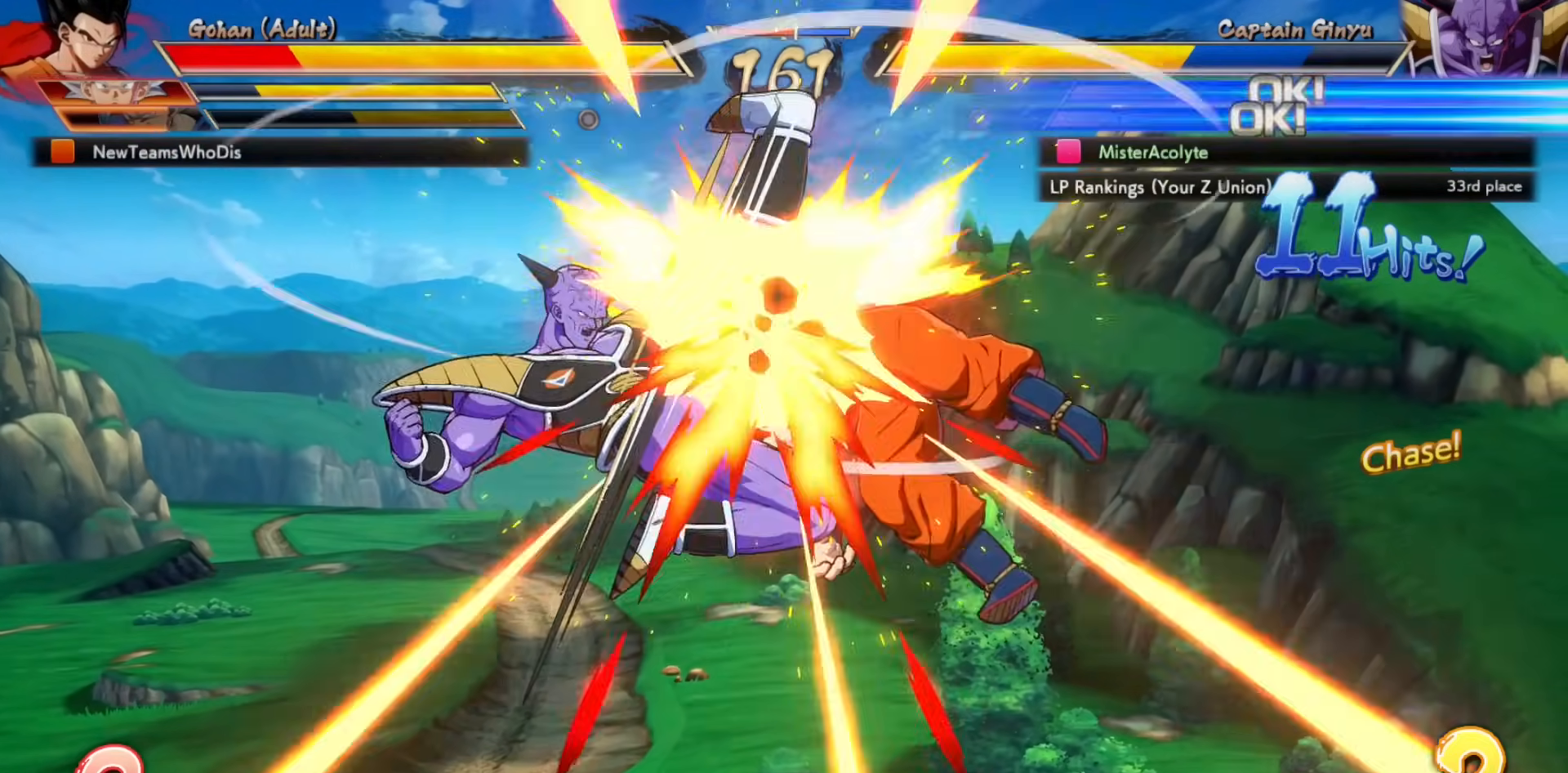
{"buttons": [], "events": [[33, "SQUARE", "down"], [267, "SQUARE", "up"]]}
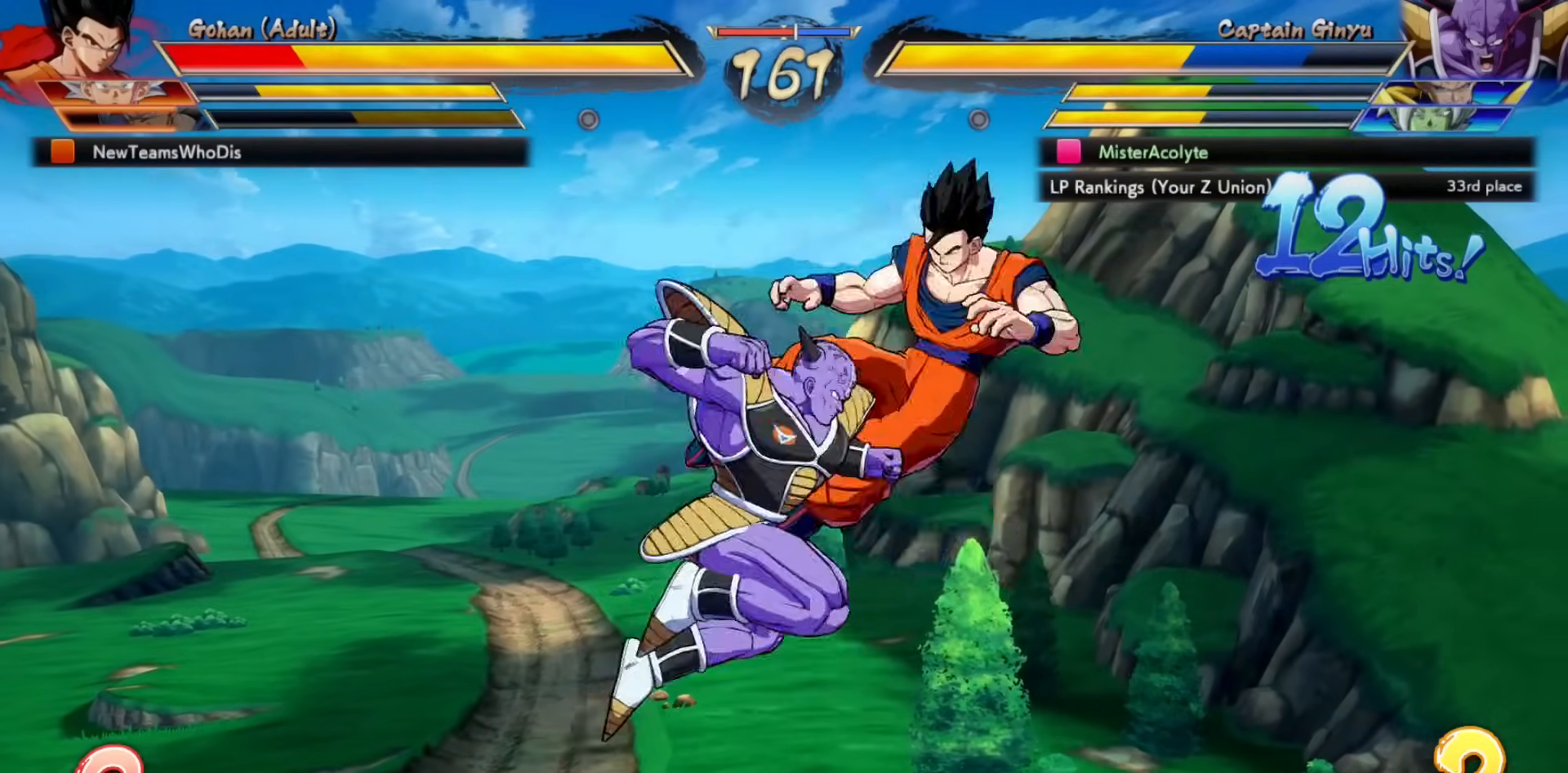
{"buttons": ["SQUARE"], "events": [[100, "SQUARE", "down"], [267, "SQUARE", "up"], [400, "SQUARE", "down"]]}
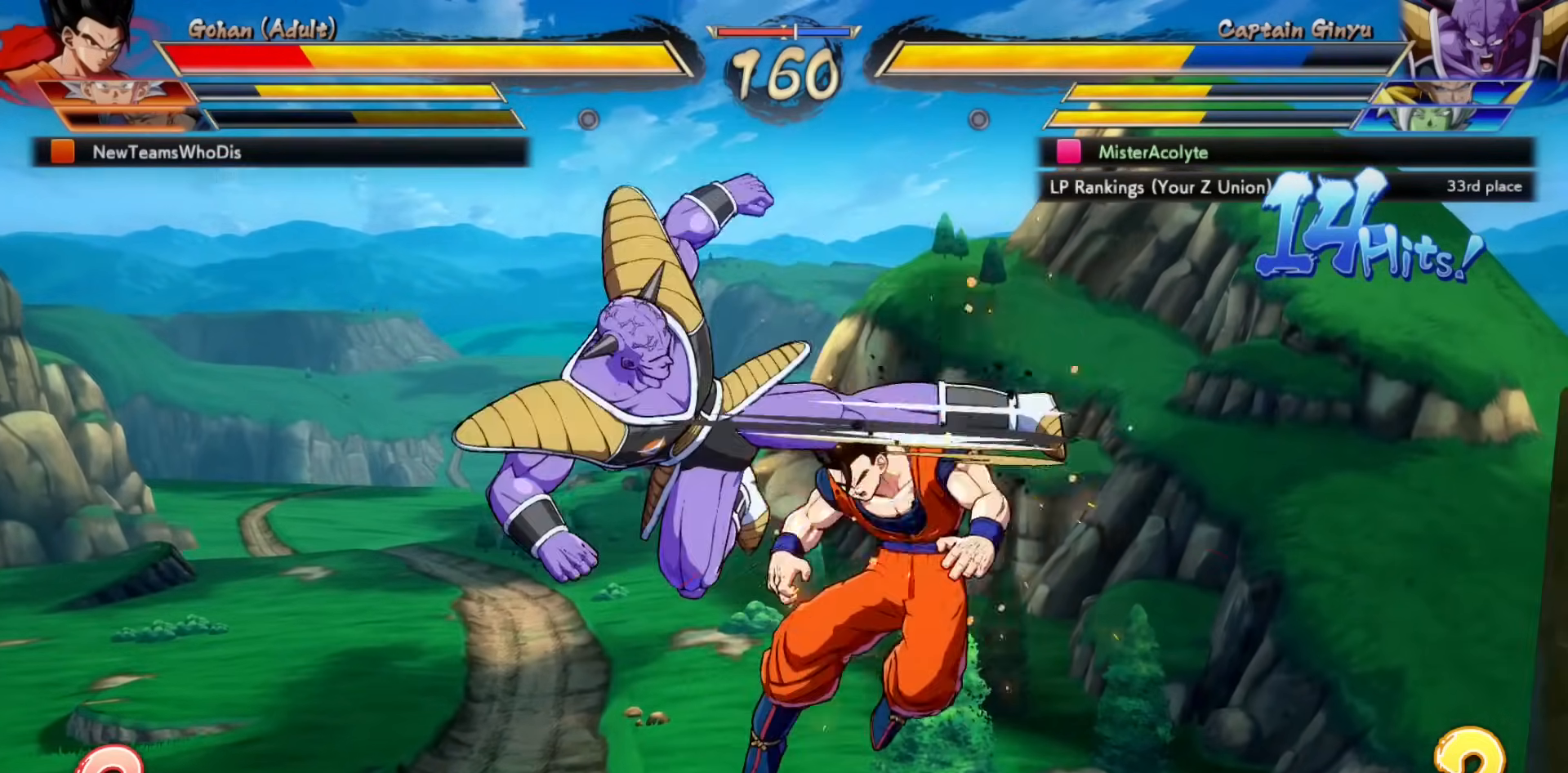
{"buttons": ["TRIANGLE"], "events": [[100, "SQUARE", "up"], [167, "TRIANGLE", "down"], [300, "TRIANGLE", "up"], [367, "TRIANGLE", "down"], [433, "TRIANGLE", "up"], [500, "TRIANGLE", "down"]]}
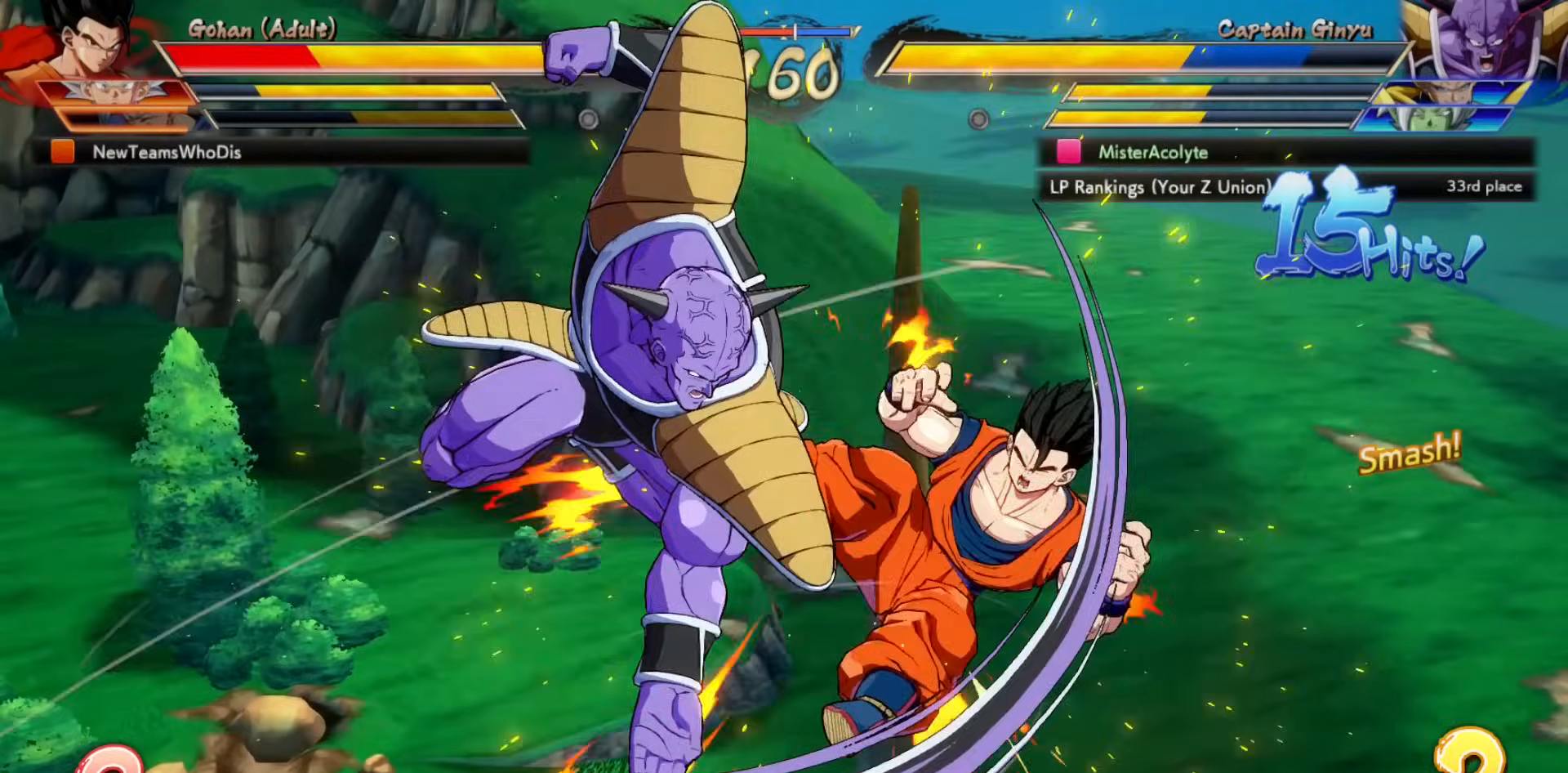
{"buttons": ["TRIANGLE"], "events": [[100, "TRIANGLE", "up"], [200, "TRIANGLE", "down"], [267, "TRIANGLE", "up"], [300, "TRIANGLE", "down"], [400, "TRIANGLE", "up"], [467, "TRIANGLE", "down"]]}
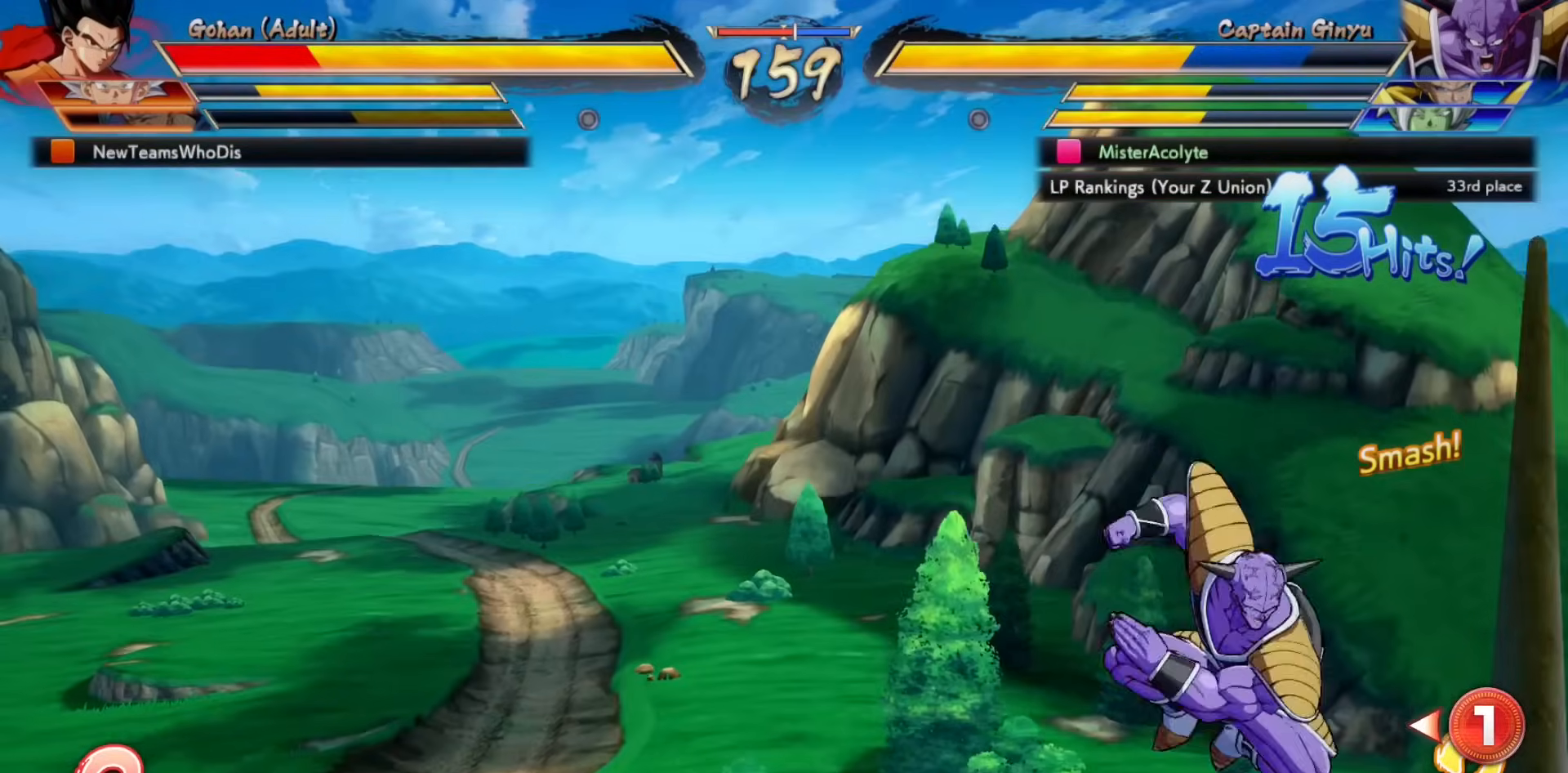
{"buttons": [], "events": [[167, "TRIANGLE", "up"], [333, "CROSS", "down"], [500, "CROSS", "up"]]}
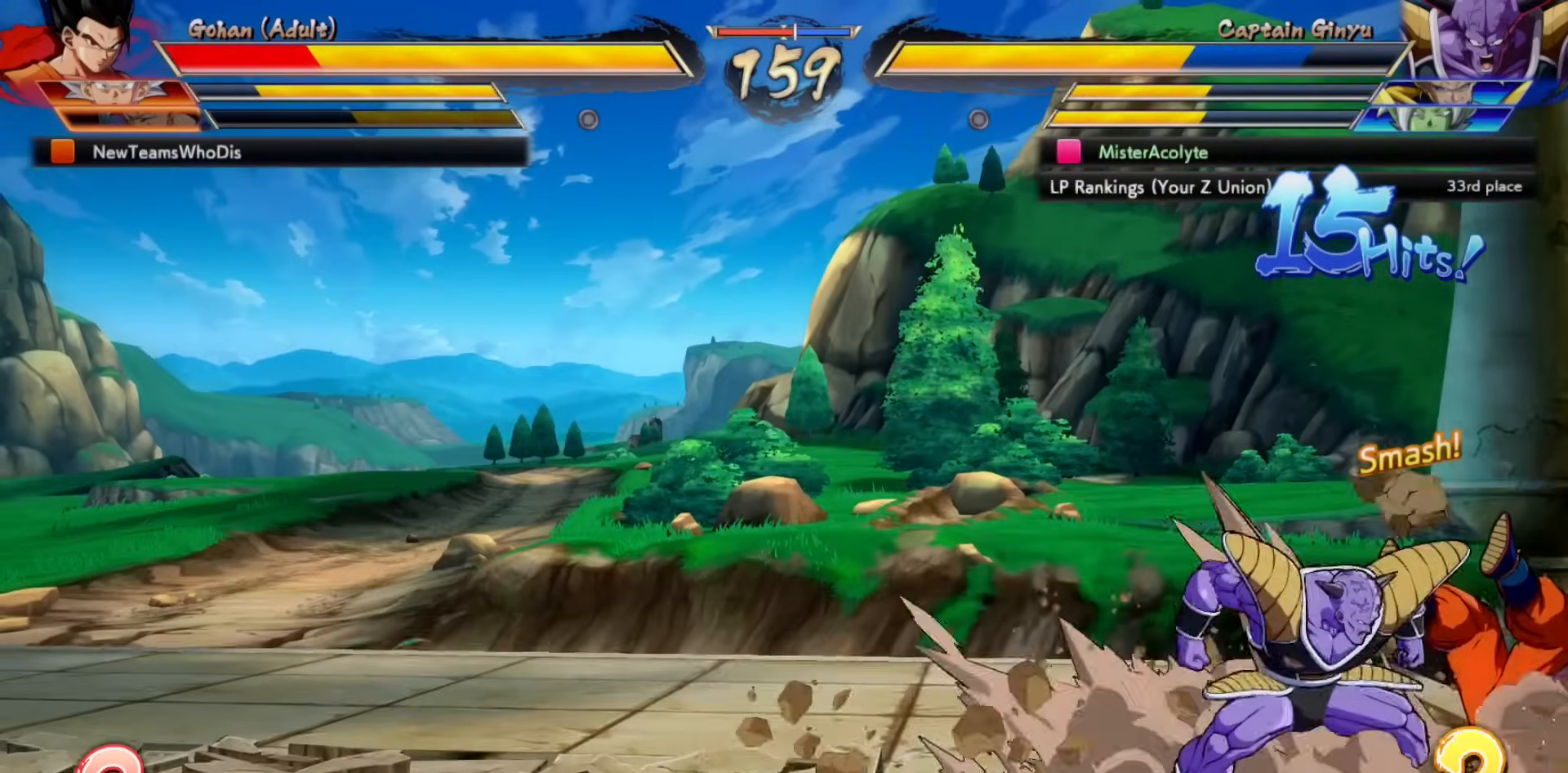
{"buttons": [], "events": []}
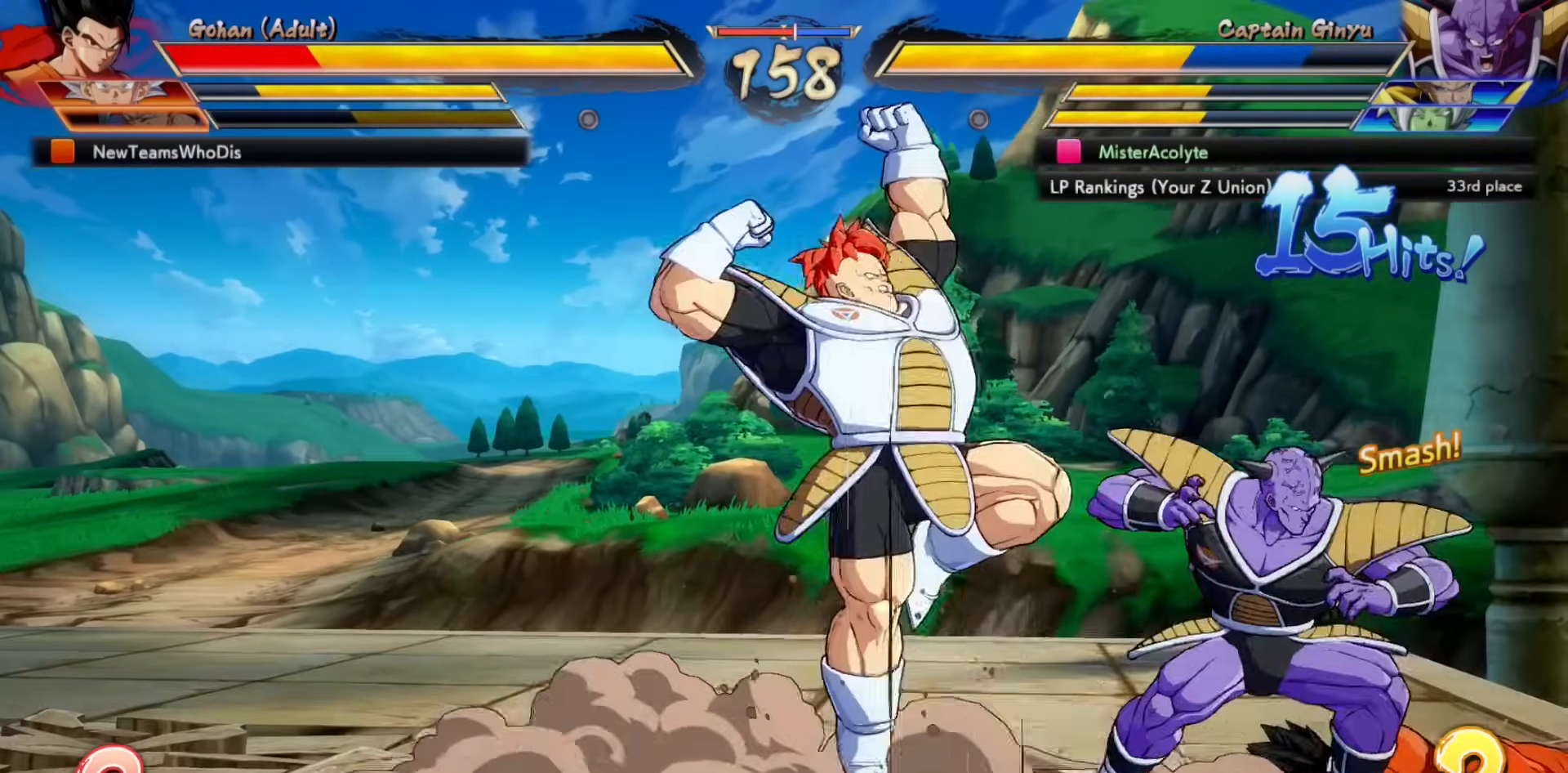
{"buttons": ["SQUARE"], "events": [[100, "SQUARE", "down"], [100, "TRIANGLE", "down"], [167, "SQUARE", "up"], [167, "TRIANGLE", "up"], [233, "SQUARE", "down"]]}
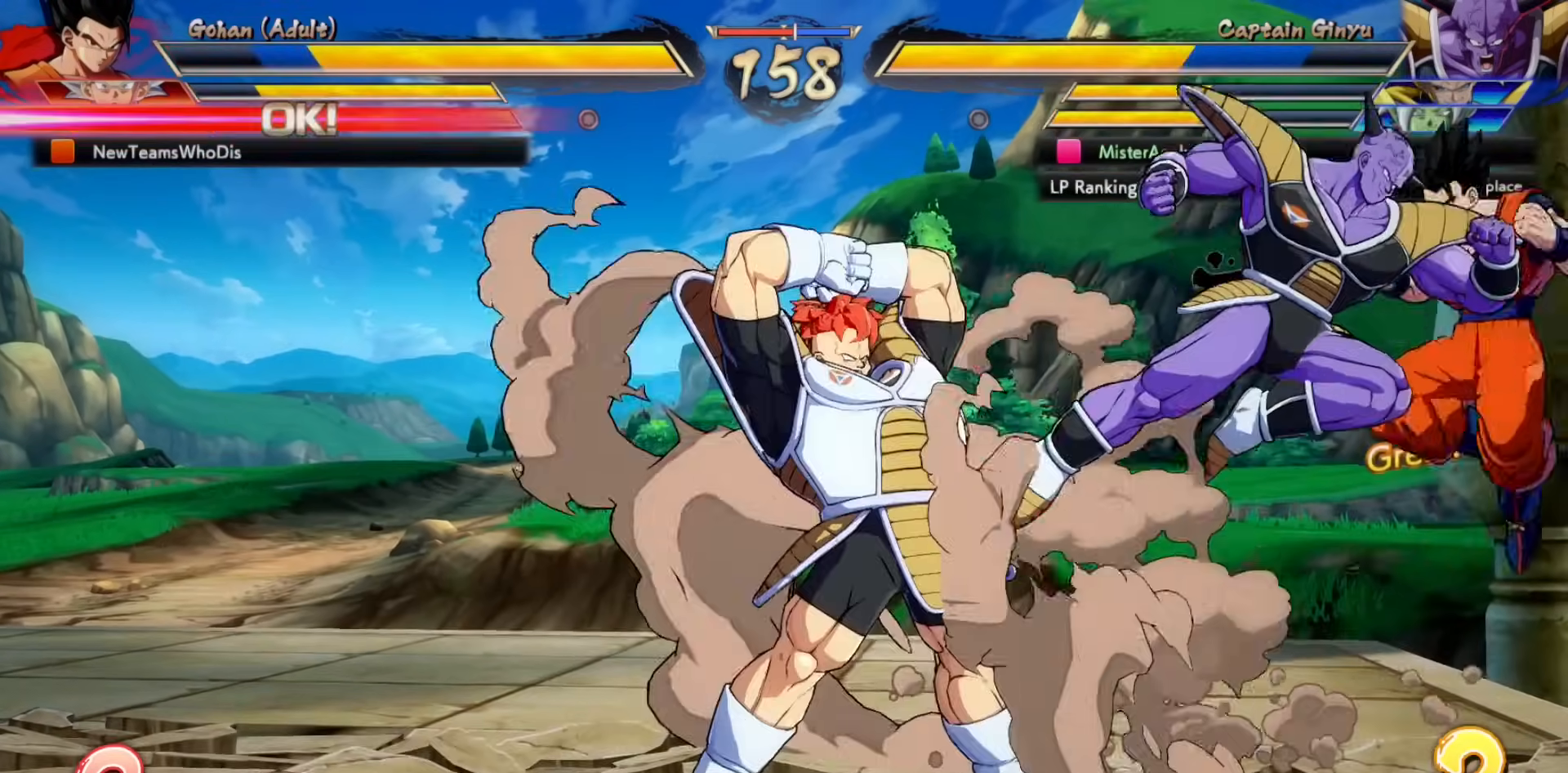
{"buttons": ["SQUARE"], "events": []}
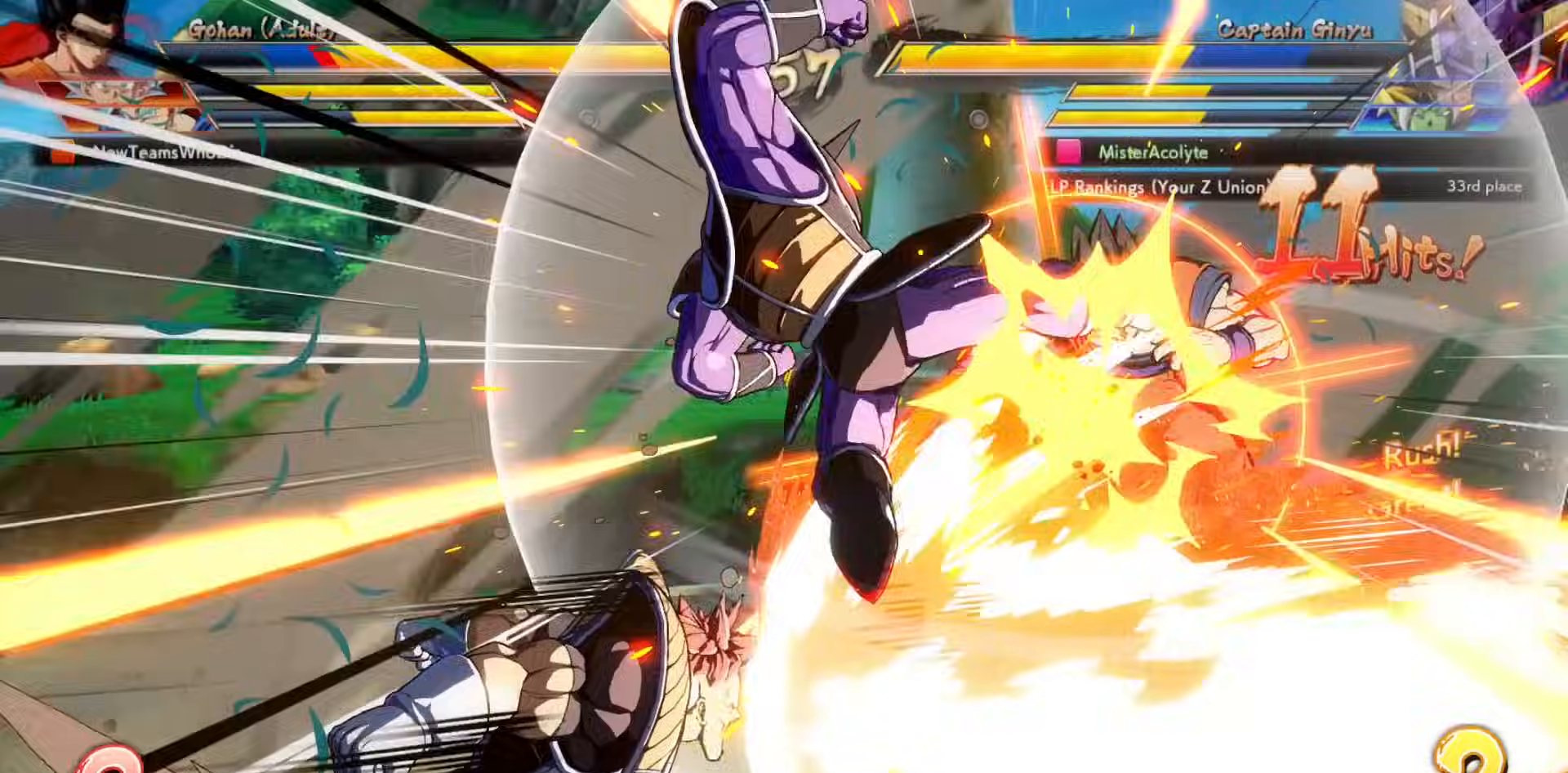
{"buttons": ["SQUARE"], "events": []}
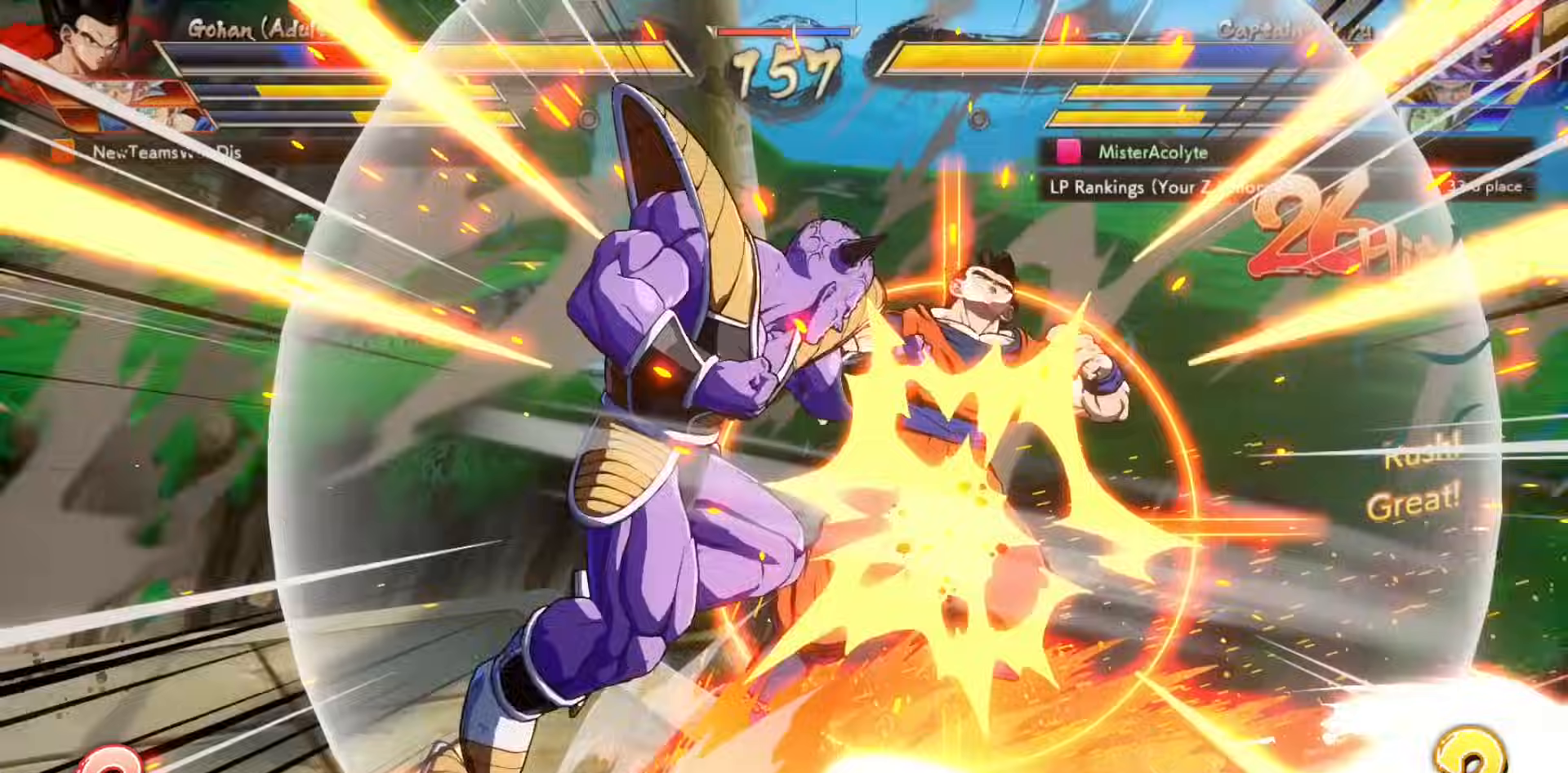
{"buttons": ["SQUARE"], "events": []}
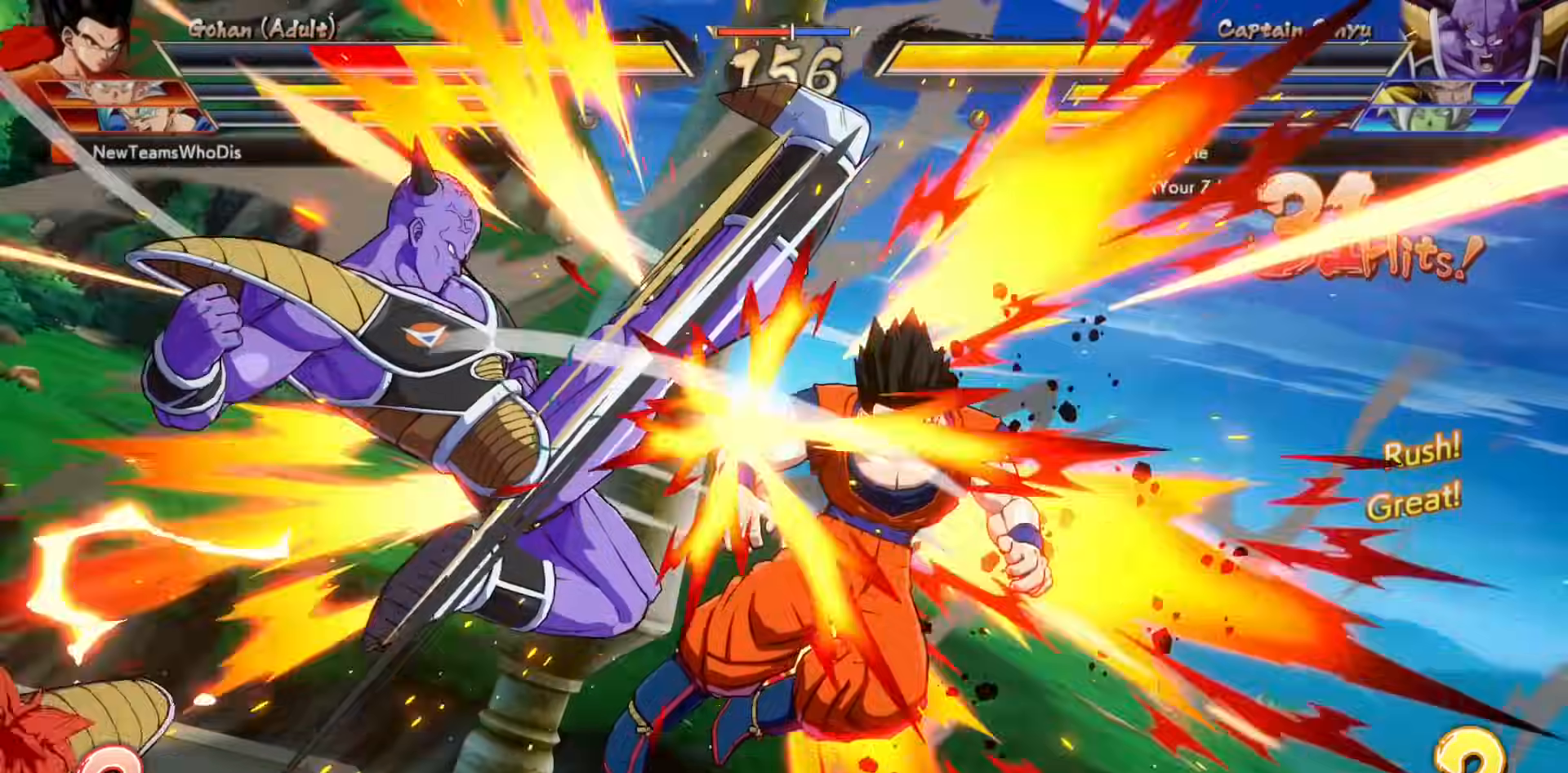
{"buttons": [], "events": [[167, "SQUARE", "up"]]}
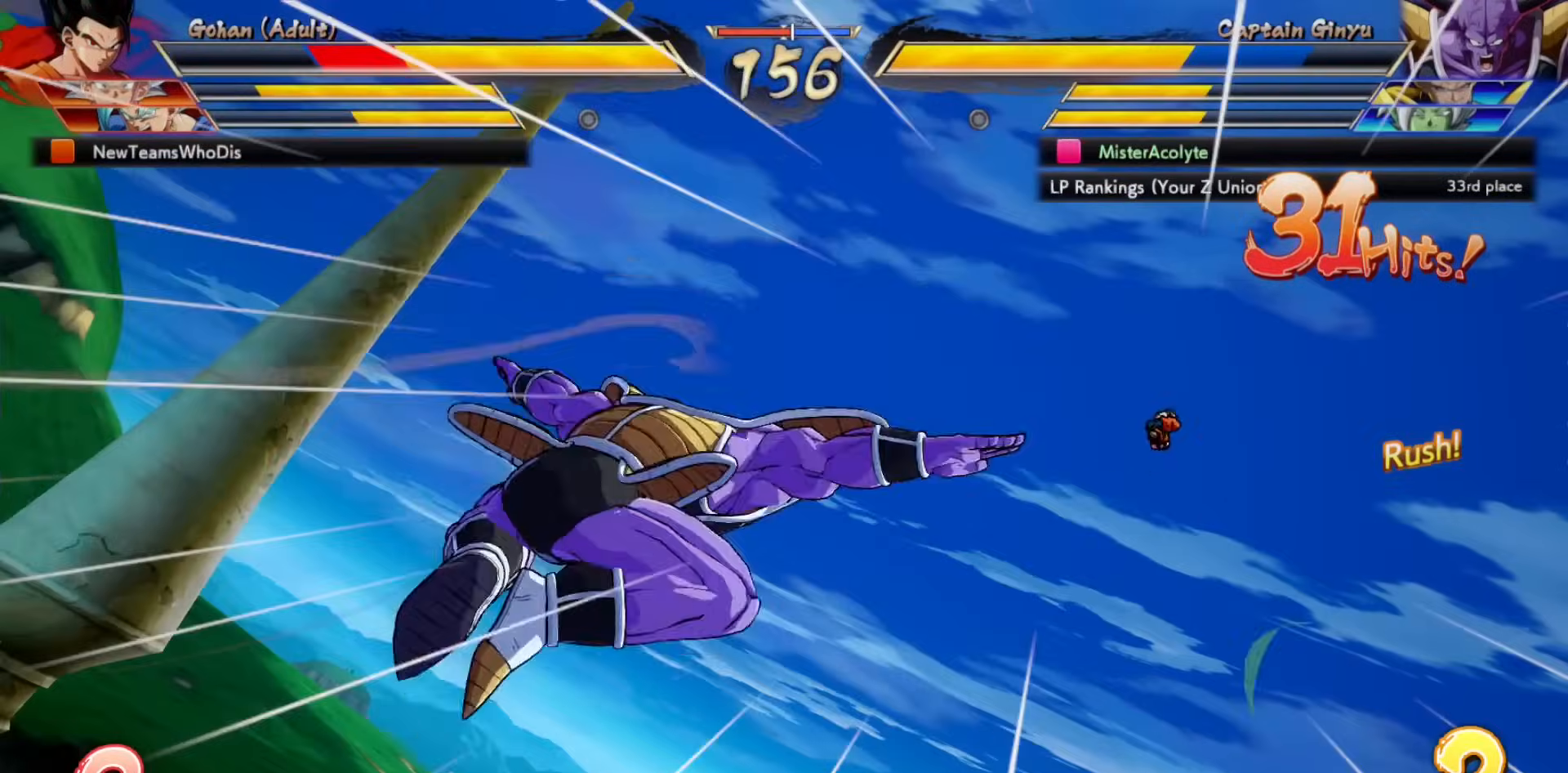
{"buttons": [], "events": []}
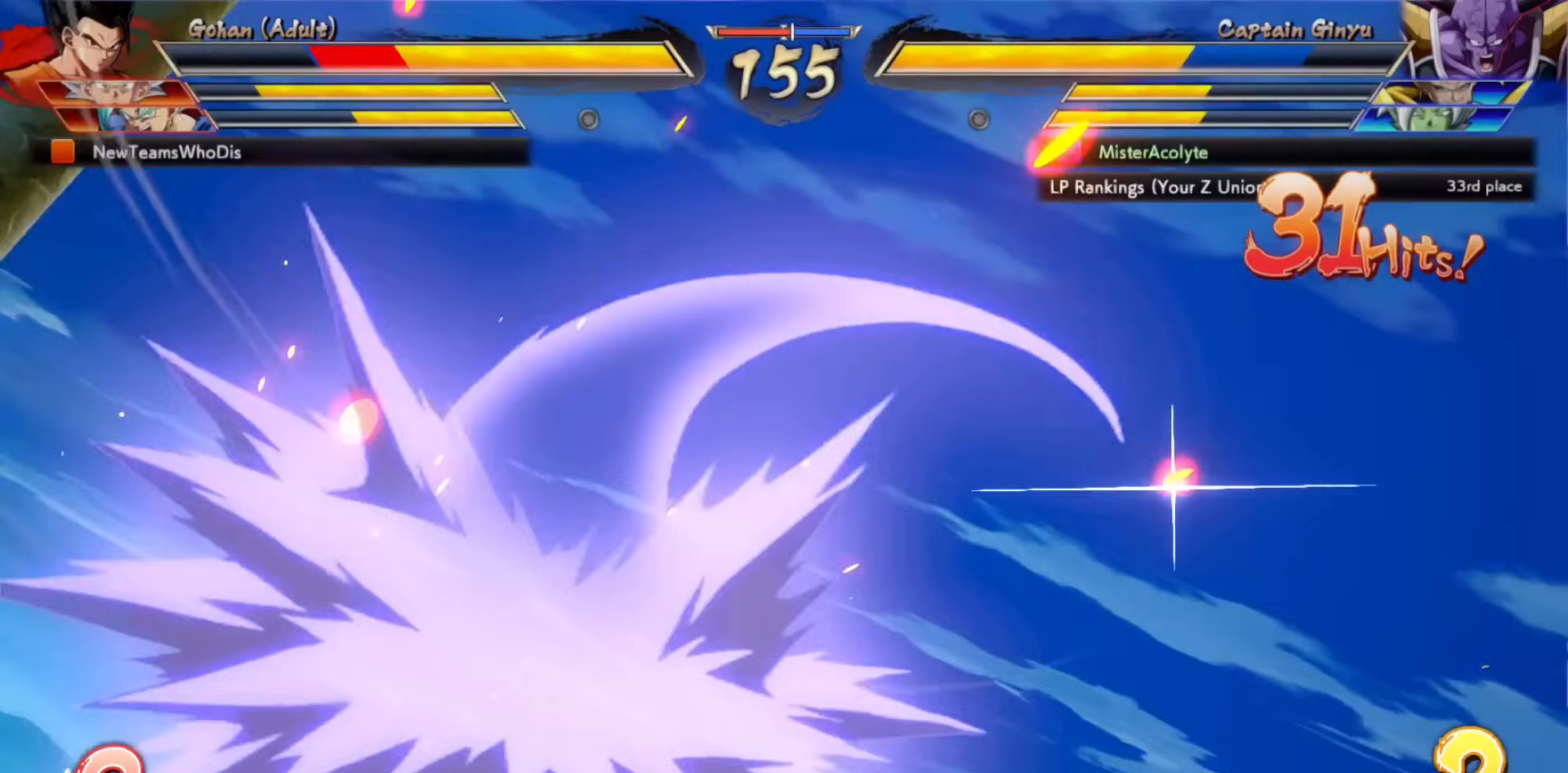
{"buttons": ["SQUARE"], "events": [[400, "SQUARE", "down"]]}
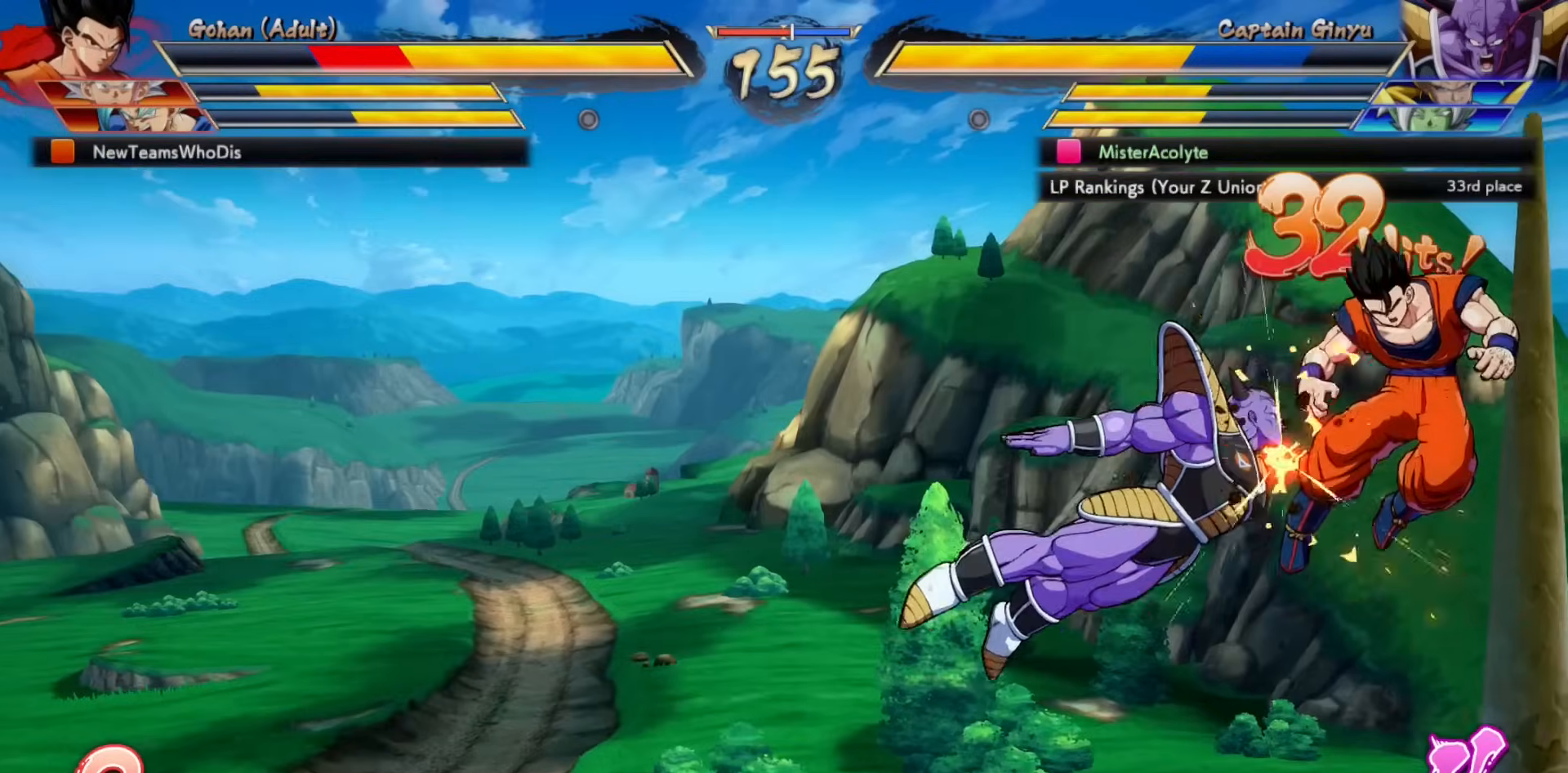
{"buttons": ["SQUARE"], "events": [[100, "SQUARE", "up"], [467, "SQUARE", "down"]]}
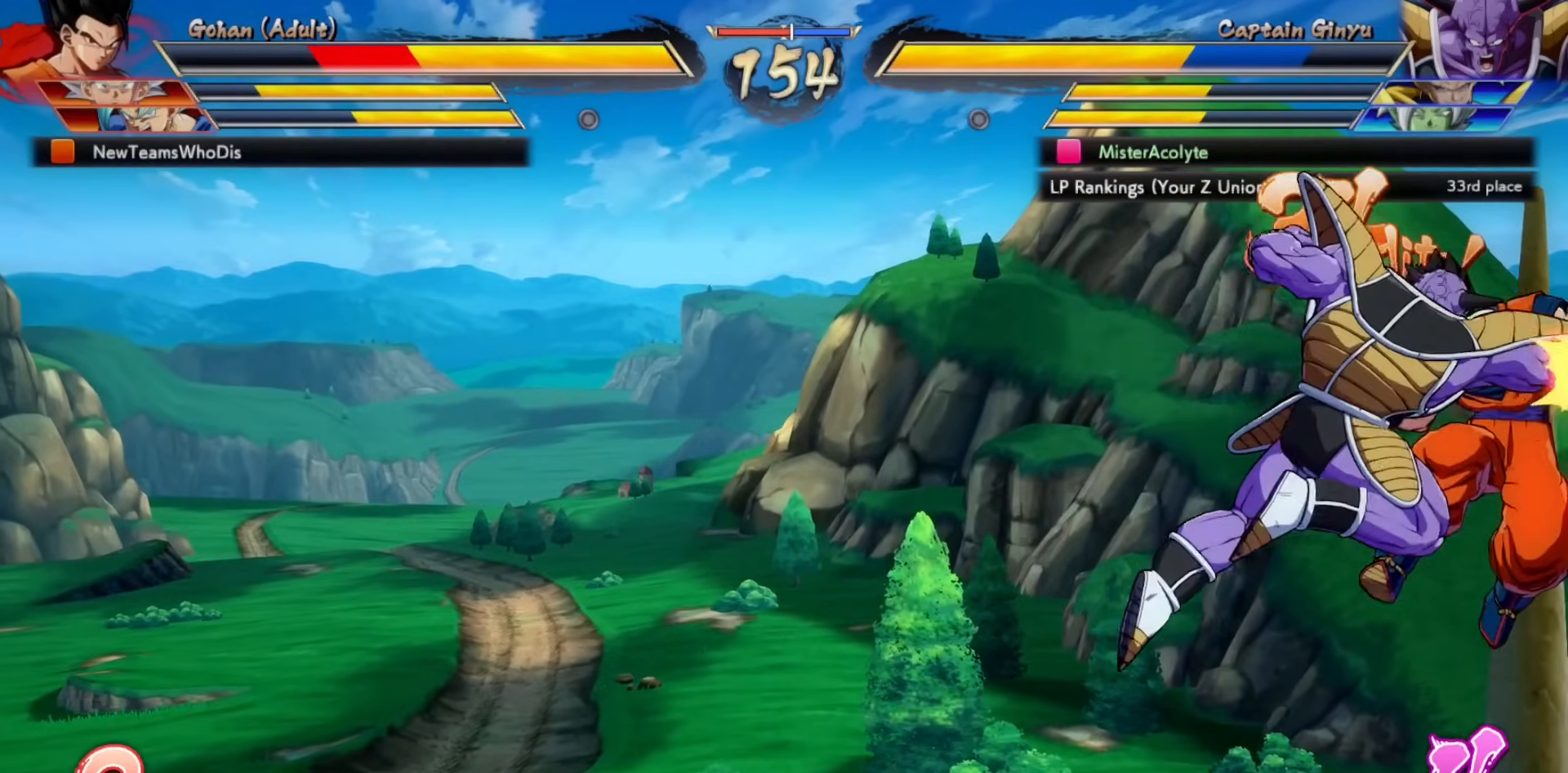
{"buttons": [], "events": [[133, "SQUARE", "up"], [300, "CIRCLE", "down"], [500, "CIRCLE", "up"]]}
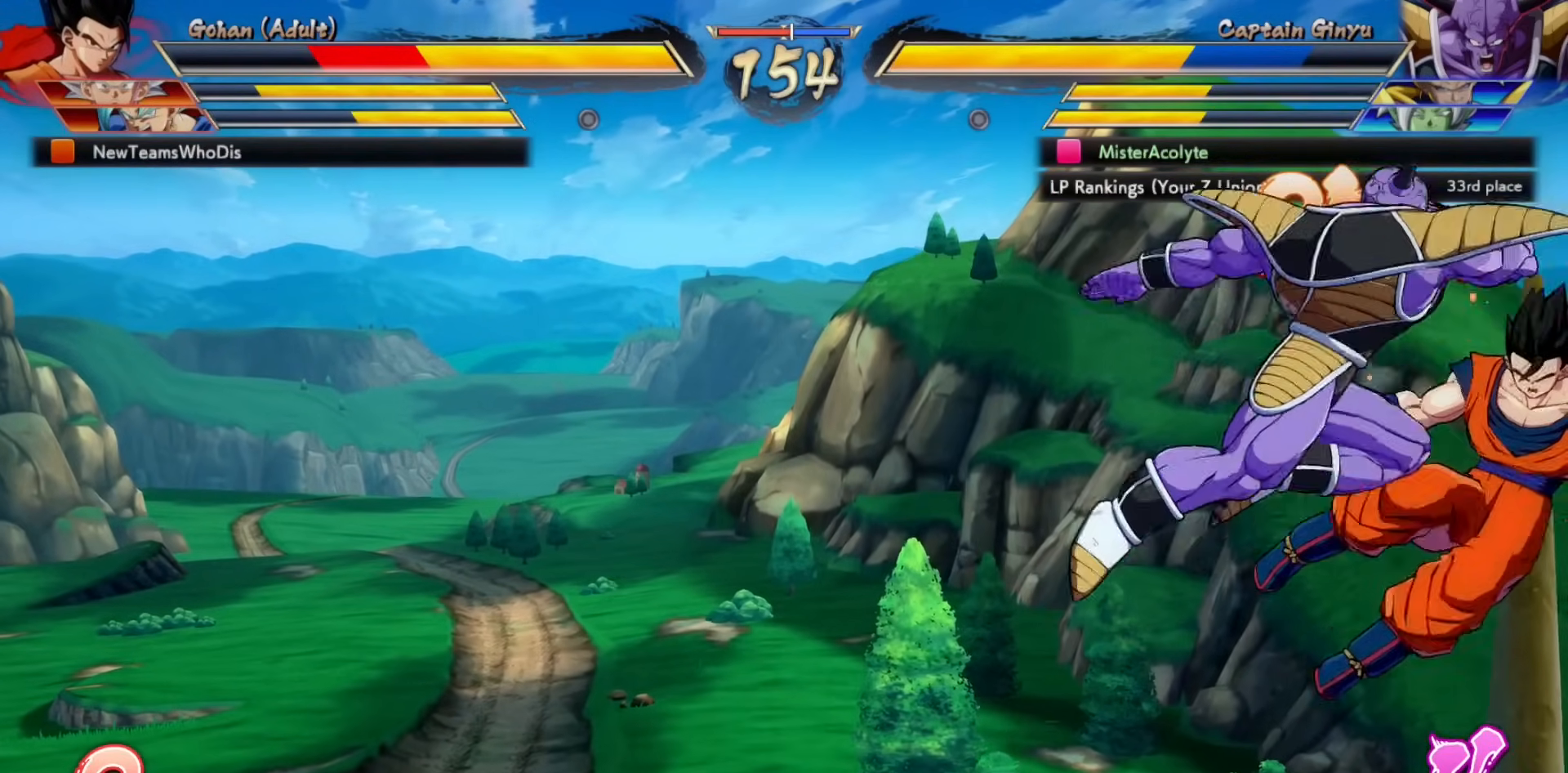
{"buttons": [], "events": [[200, "SQUARE", "down"], [467, "SQUARE", "up"]]}
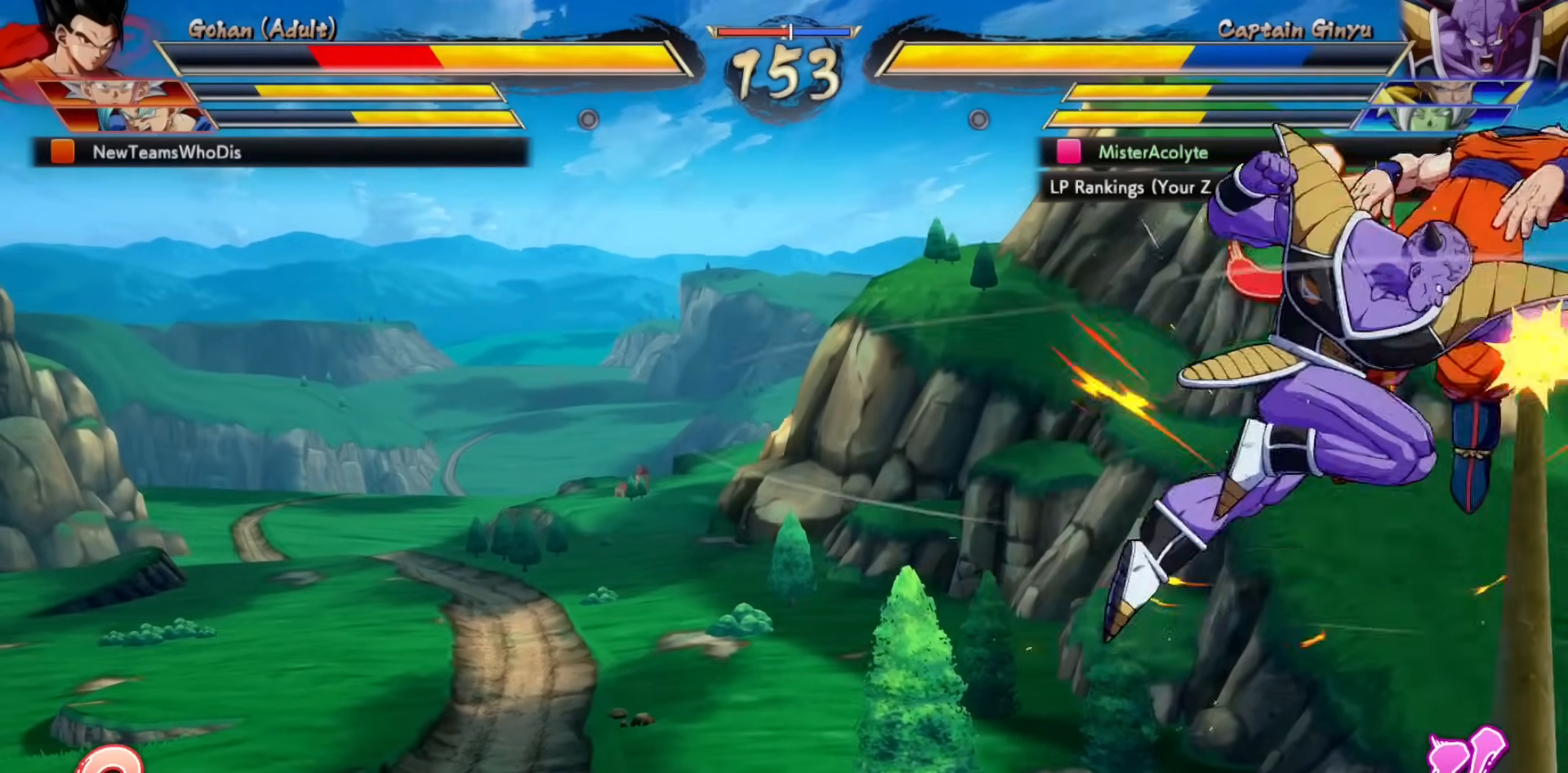
{"buttons": [], "events": [[200, "SQUARE", "down"], [400, "SQUARE", "up"]]}
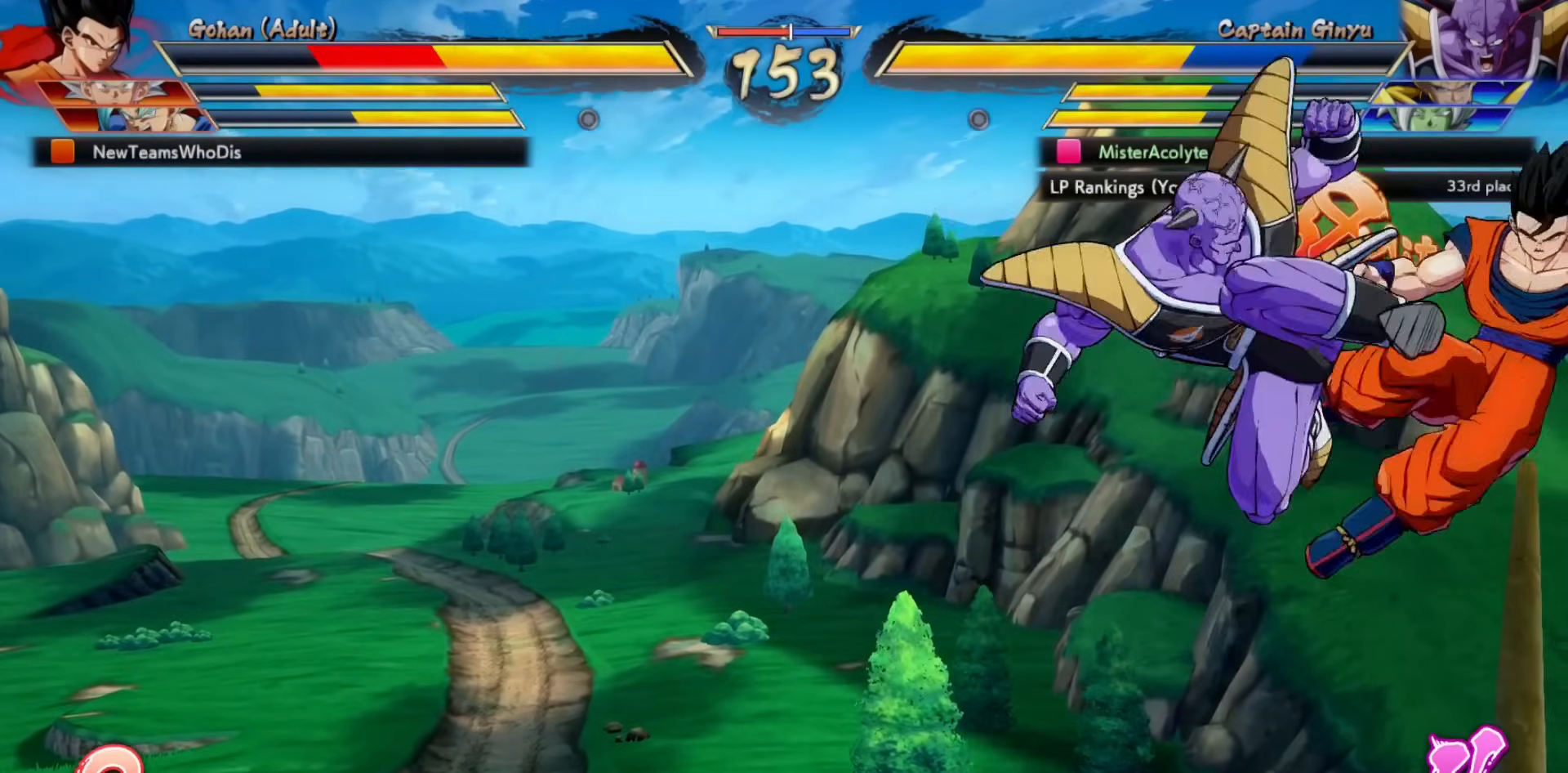
{"buttons": ["TRIANGLE"], "events": [[67, "SQUARE", "down"], [267, "SQUARE", "up"], [367, "TRIANGLE", "down"]]}
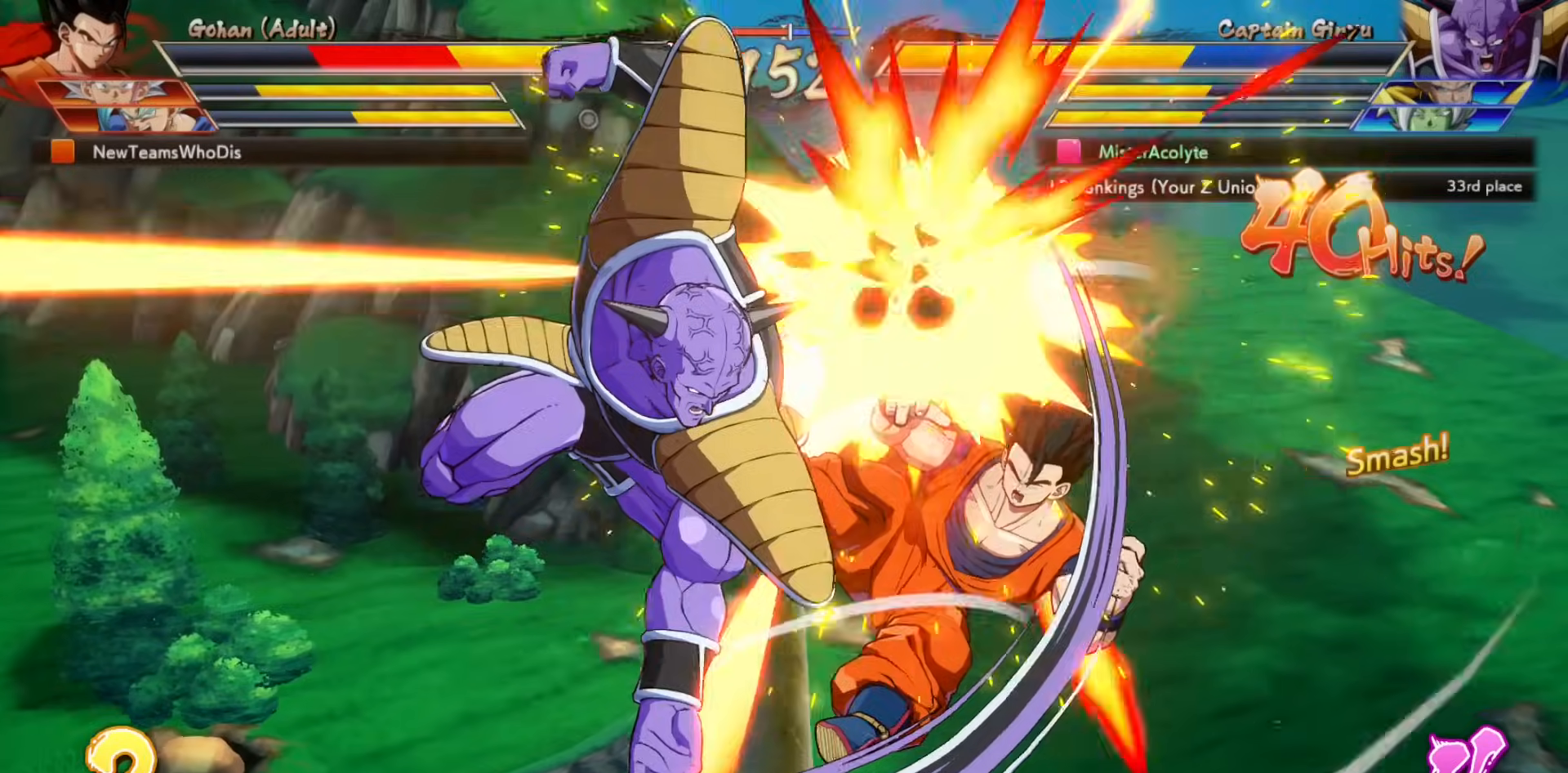
{"buttons": ["TRIANGLE"], "events": [[167, "TRIANGLE", "up"], [233, "TRIANGLE", "down"], [333, "TRIANGLE", "up"], [367, "TRIANGLE", "down"]]}
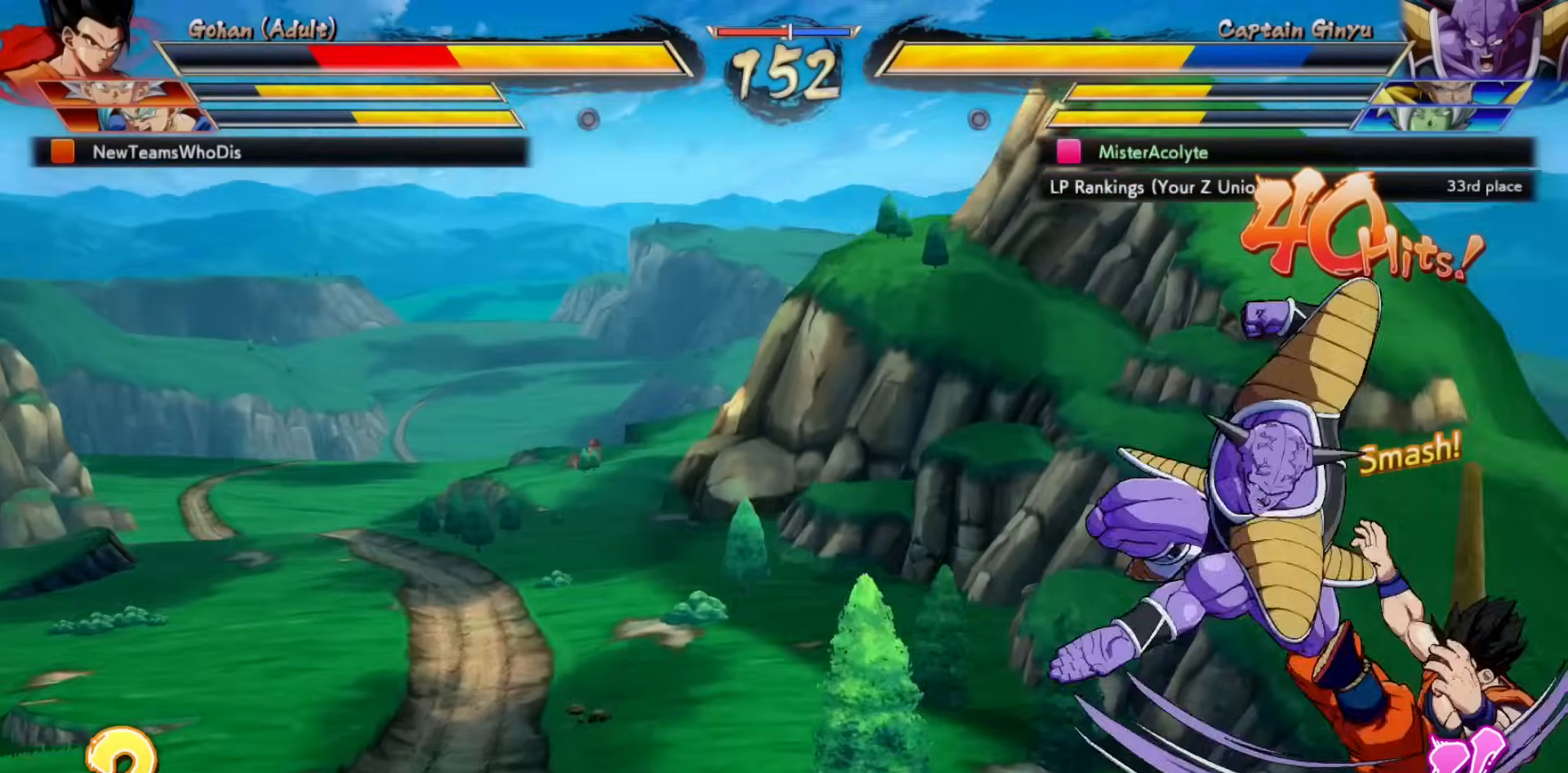
{"buttons": [], "events": [[100, "TRIANGLE", "up"], [167, "TRIANGLE", "down"], [367, "TRIANGLE", "up"]]}